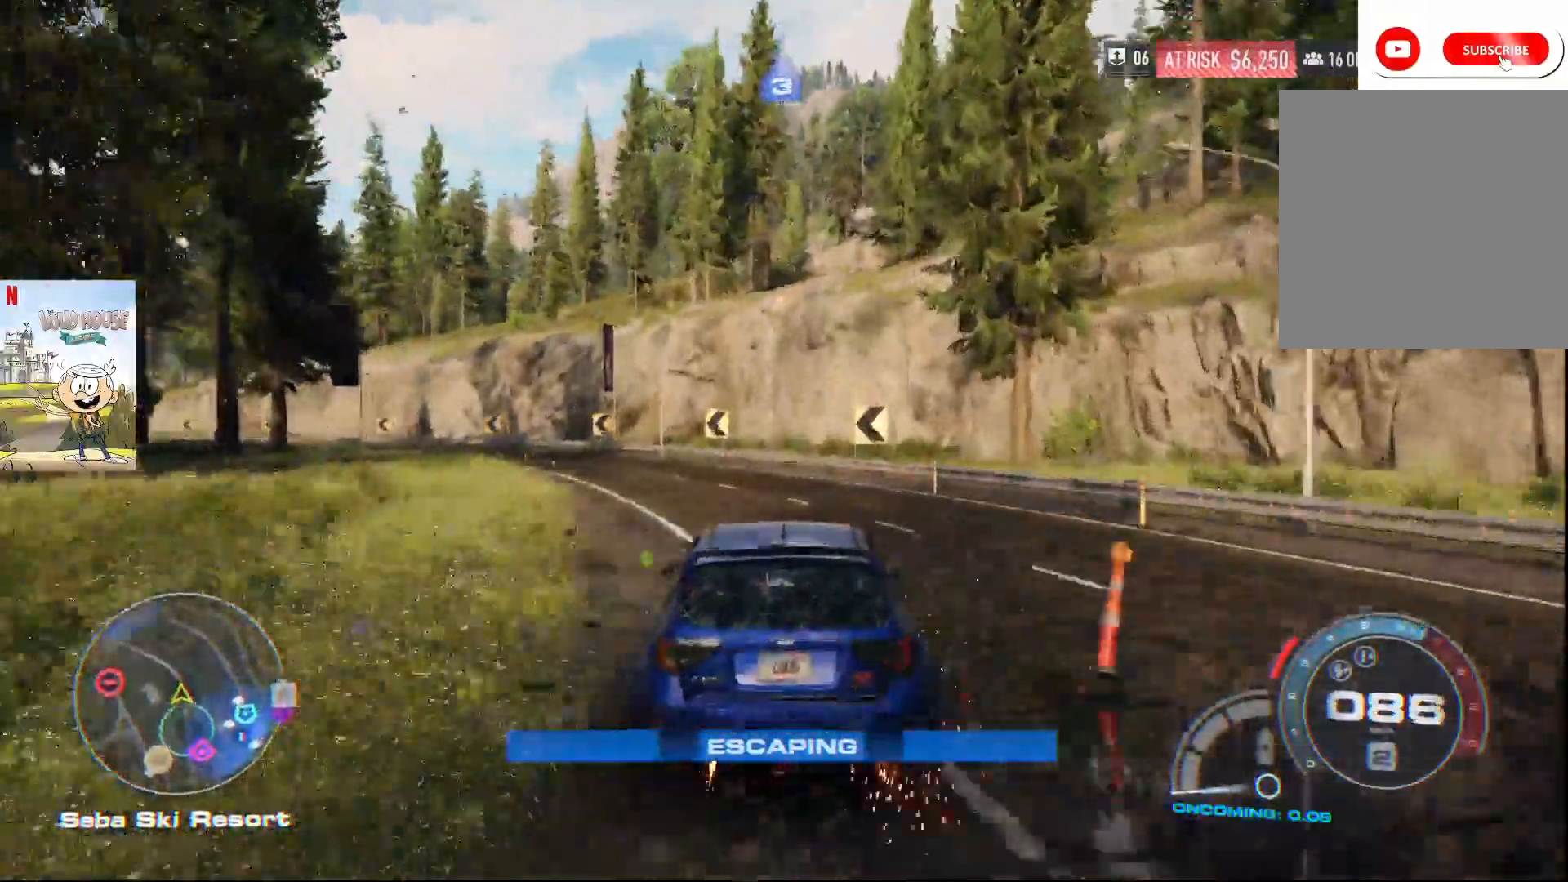
Gameplay with a controller (Xbox layout); each line is a JSON object with the inputs held at the frame after it (dt_ms = milliseconds from this image to that frame). "events" lists button and stick changes between this image and that frame as [ms after this image, input, new state], when the widget could be followed in between.
{"dt_ms": 500, "buttons": ["R2"], "left_stick": "center", "right_stick": "center", "events": []}
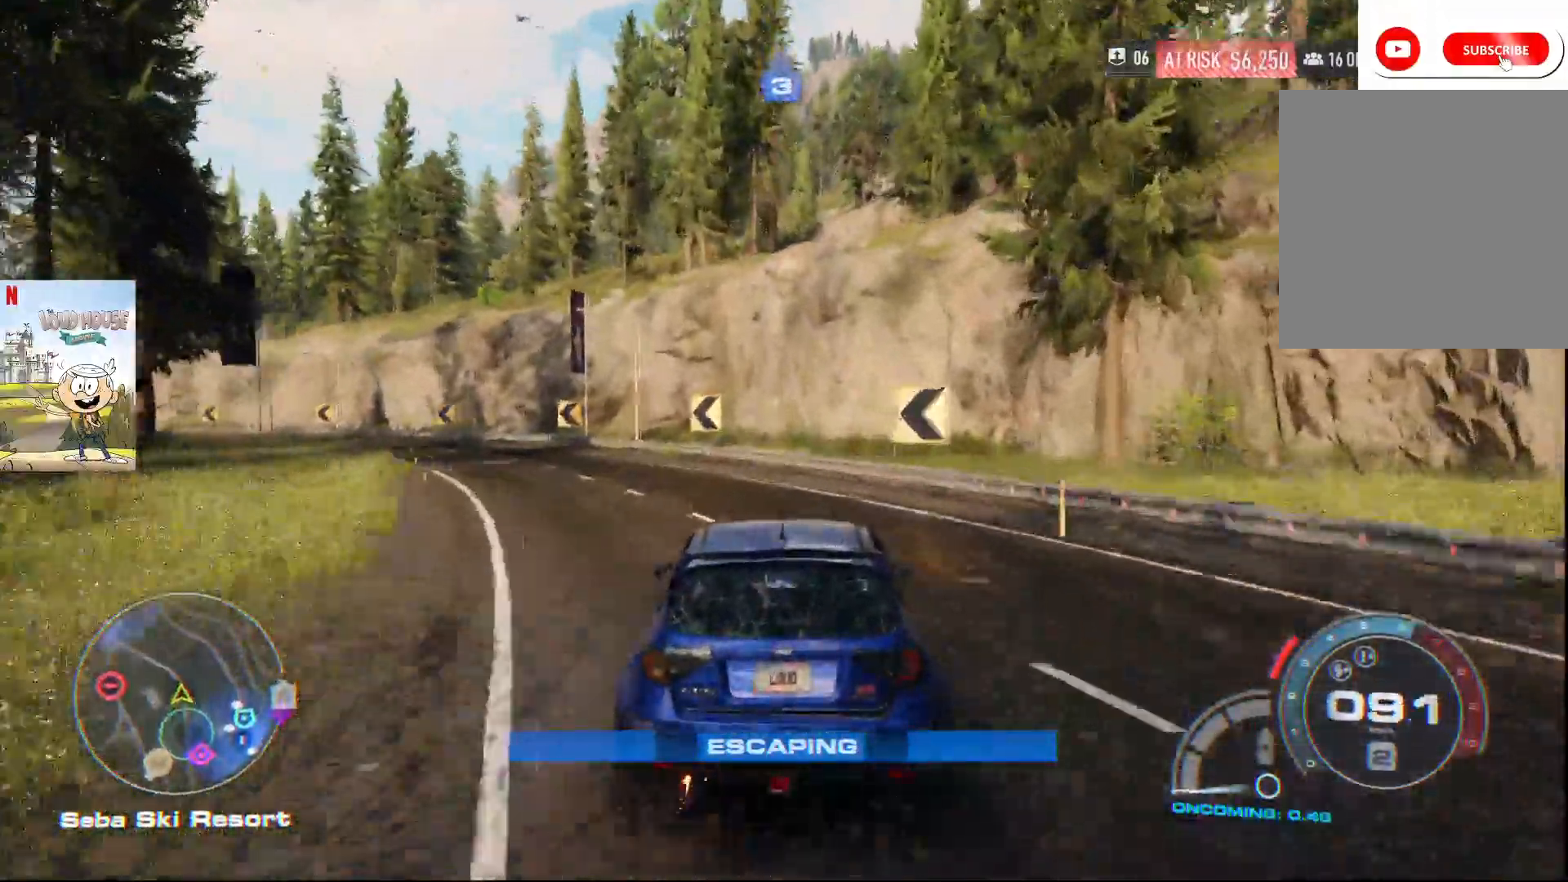
{"dt_ms": 500, "buttons": ["R2"], "left_stick": "left", "right_stick": "center", "events": [[33, "left_stick", "left"]]}
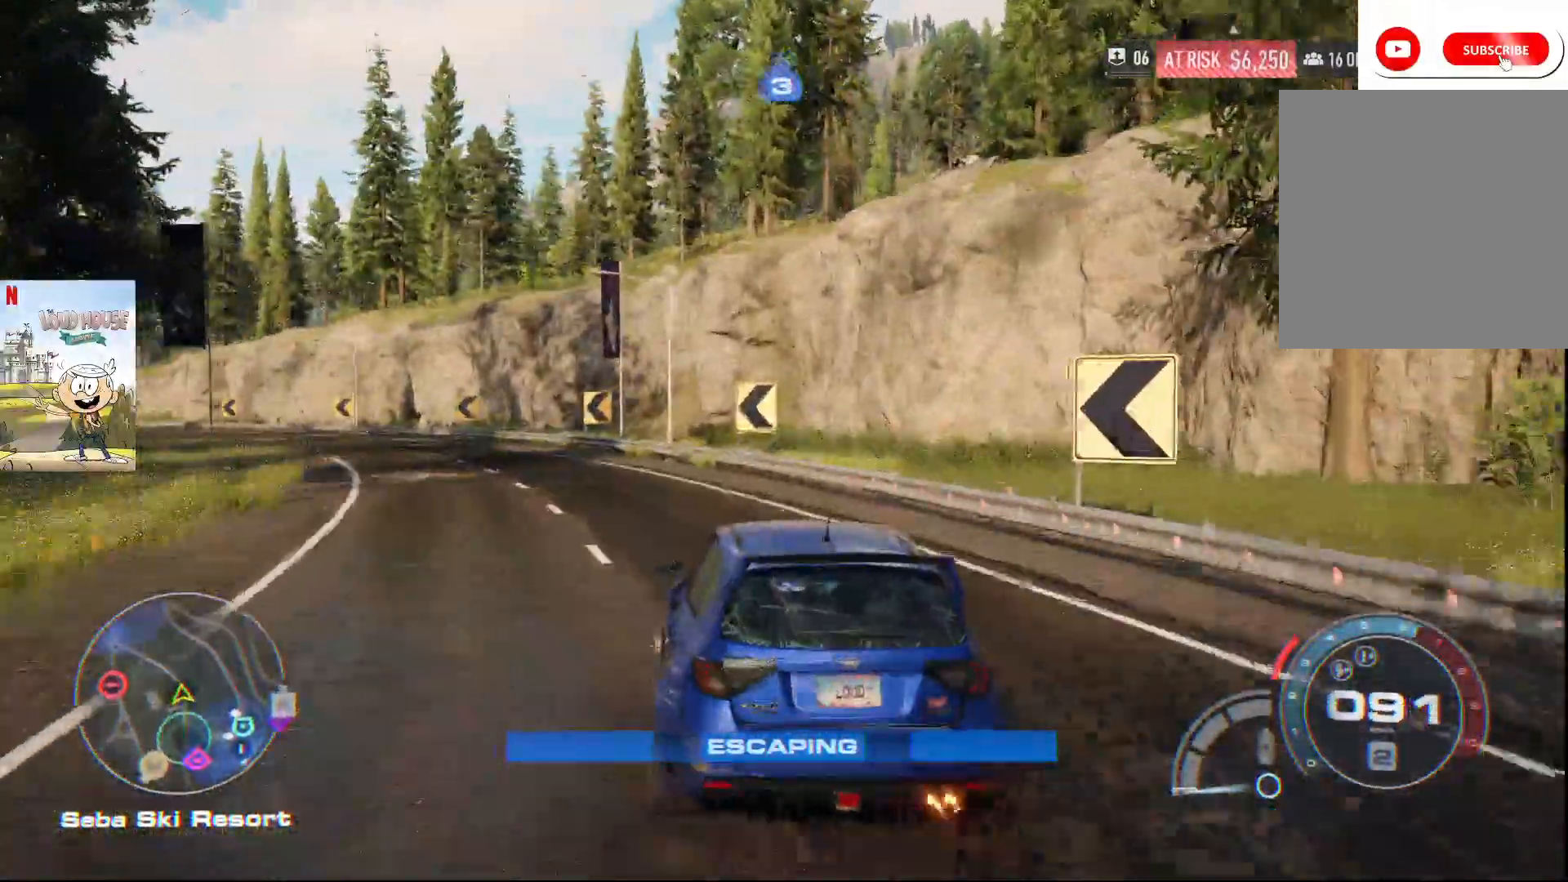
{"dt_ms": 500, "buttons": ["A", "R2"], "left_stick": "center", "right_stick": "center", "events": [[33, "left_stick", "center"], [367, "A", "down"]]}
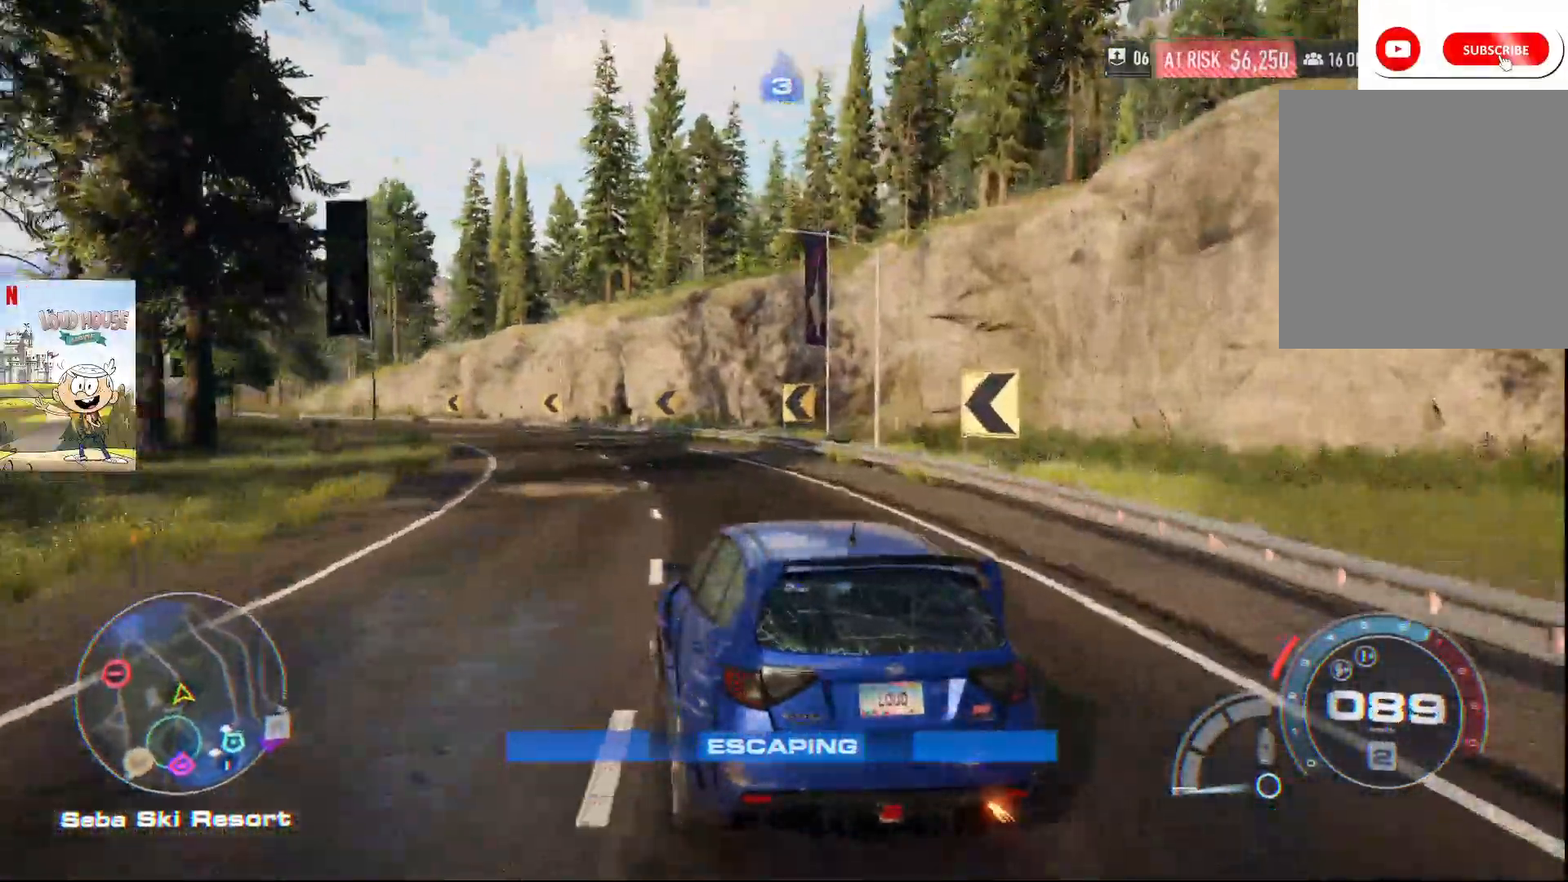
{"dt_ms": 500, "buttons": ["A", "R1", "R2"], "left_stick": "center", "right_stick": "center", "events": [[67, "left_stick", "left"], [333, "left_stick", "center"], [467, "R1", "down"]]}
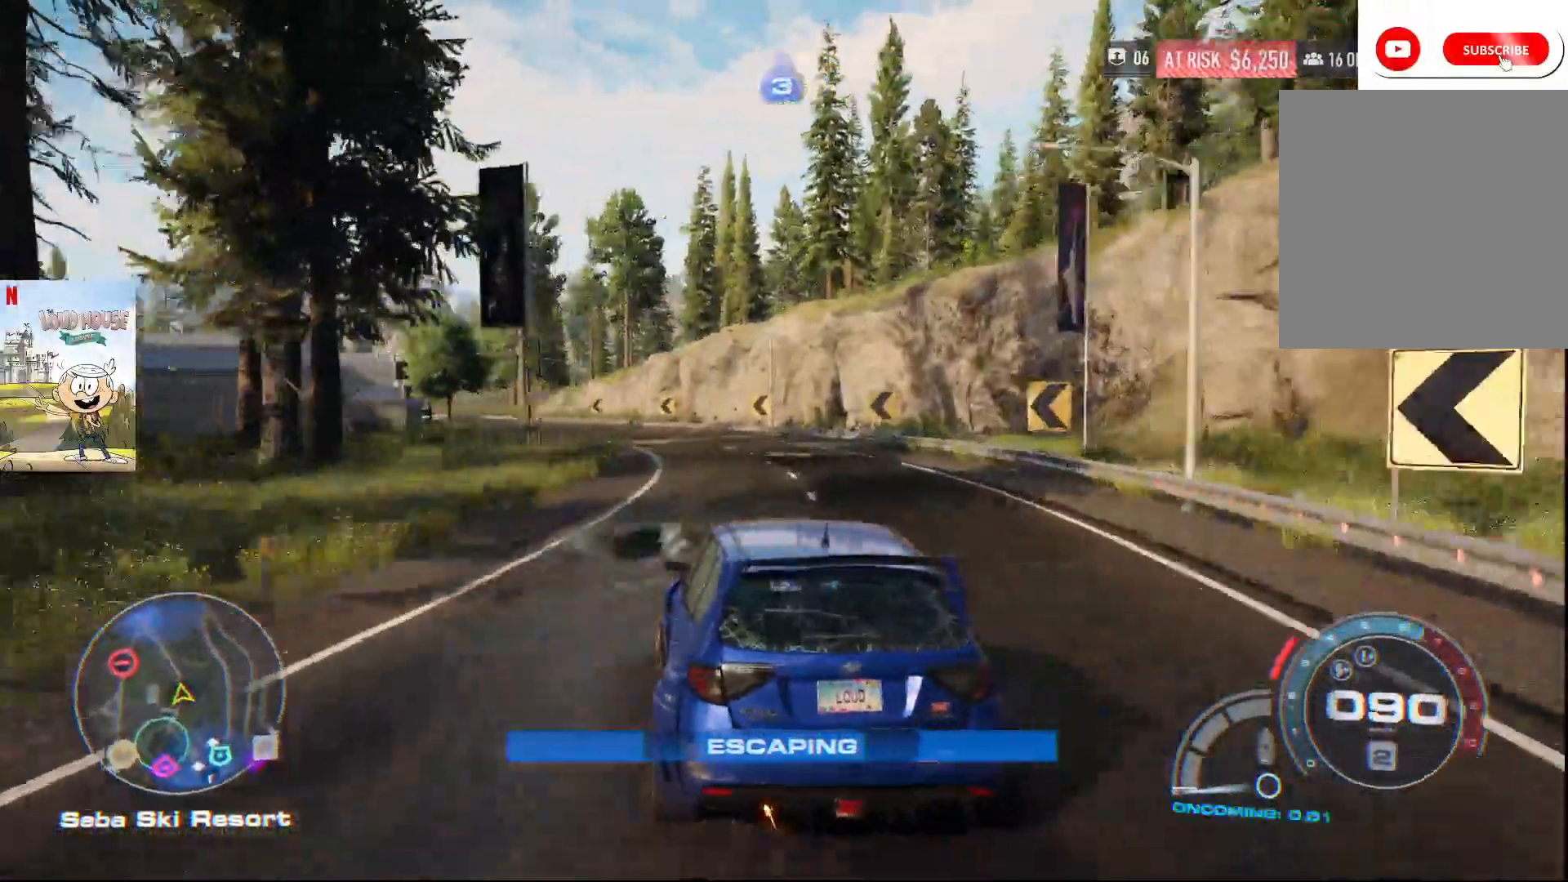
{"dt_ms": 500, "buttons": ["R2"], "left_stick": "center", "right_stick": "center", "events": [[100, "R1", "up"], [500, "A", "up"]]}
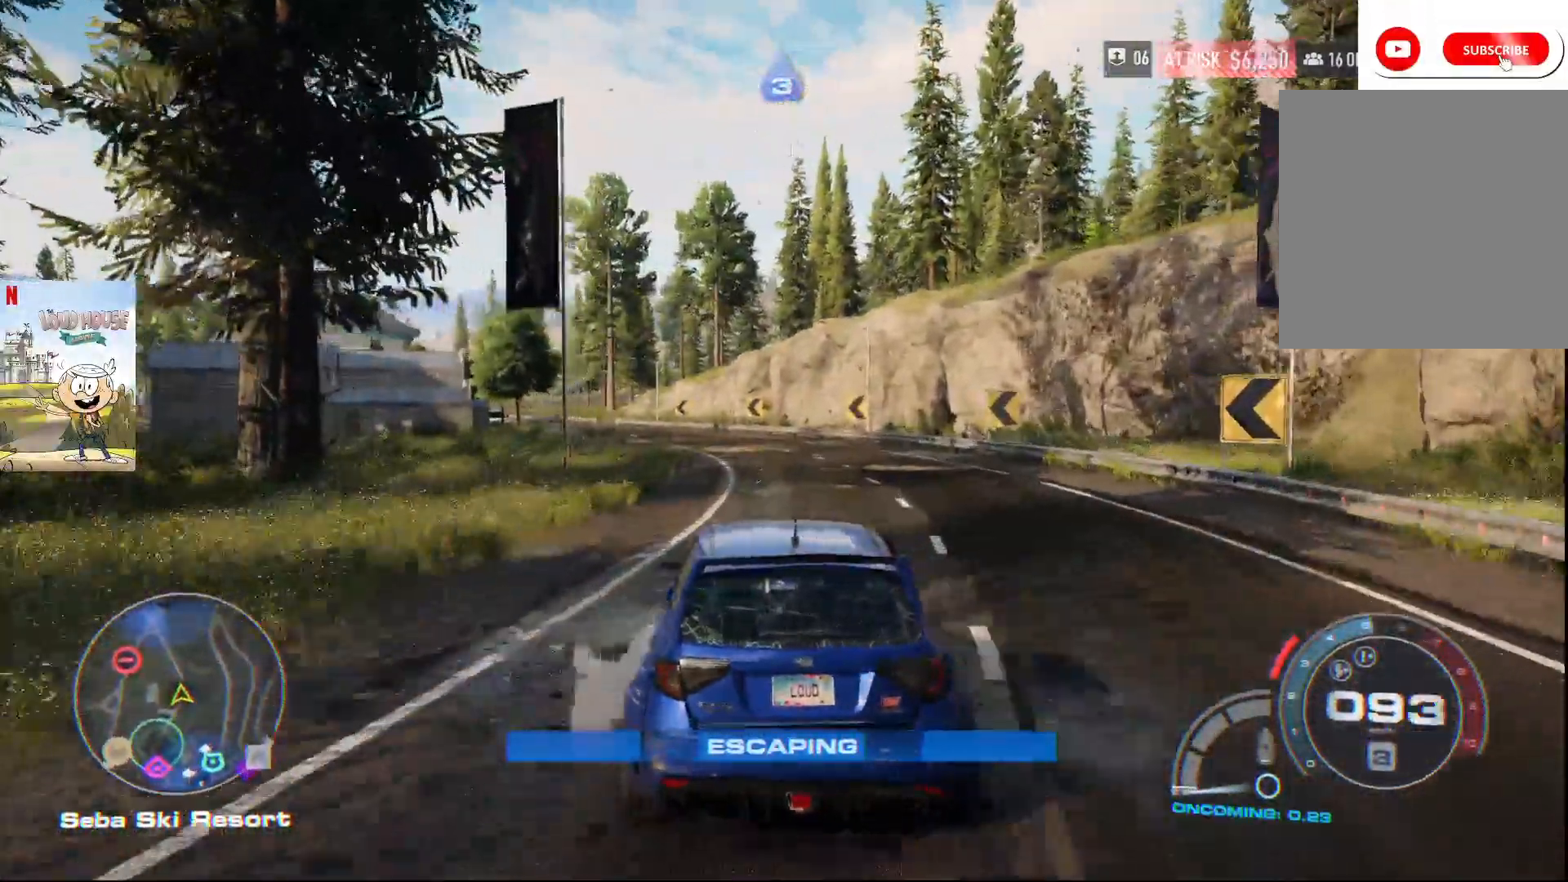
{"dt_ms": 500, "buttons": [], "left_stick": "left", "right_stick": "center", "events": [[133, "left_stick", "left"], [467, "R2", "up"]]}
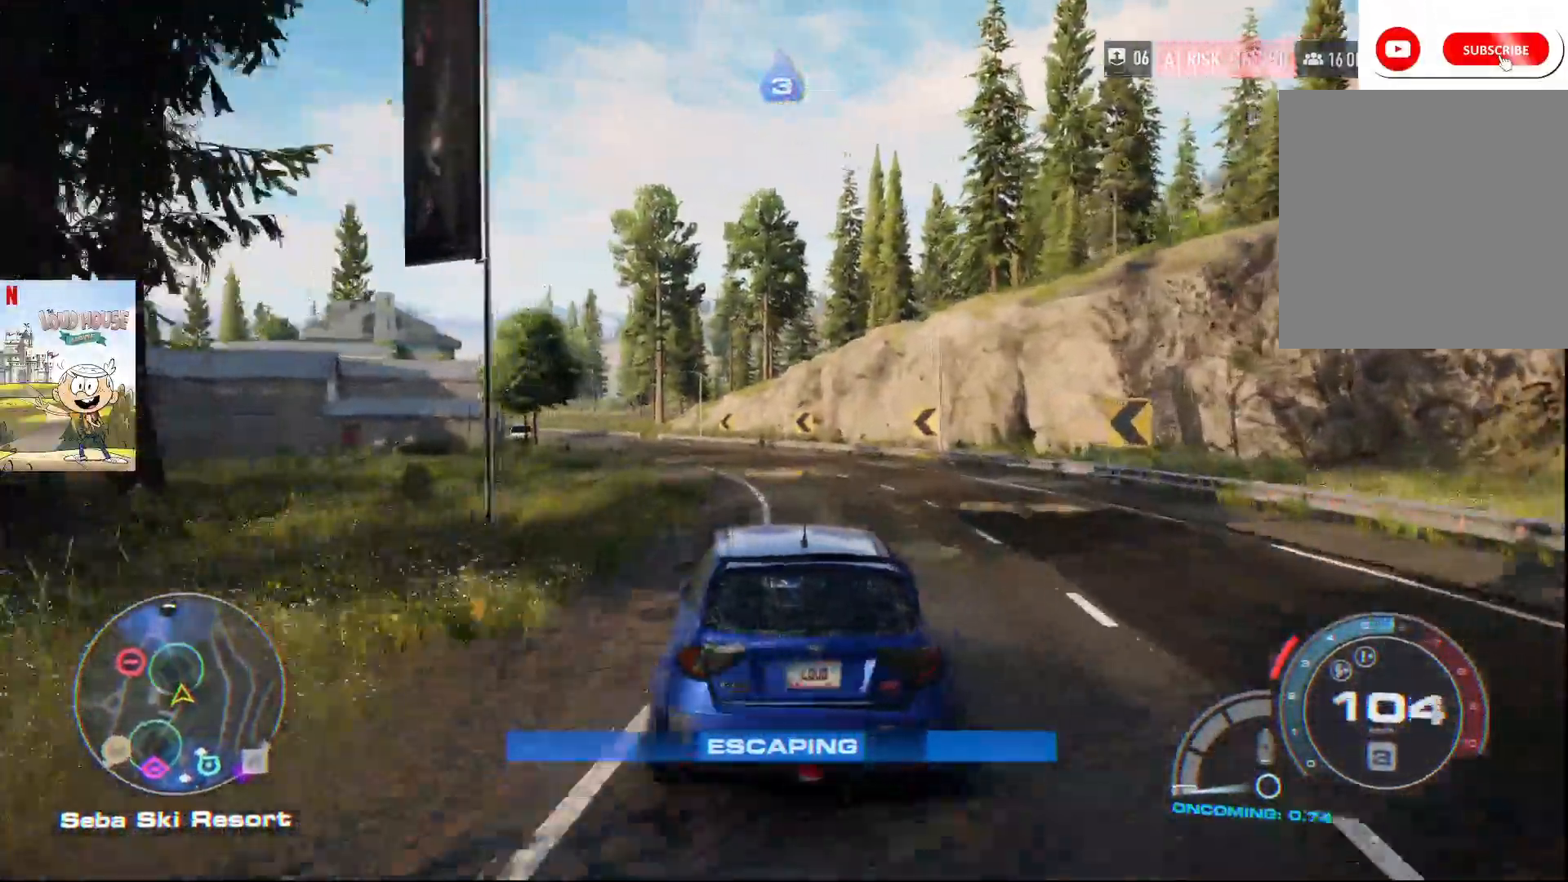
{"dt_ms": 500, "buttons": [], "left_stick": "left", "right_stick": "center", "events": []}
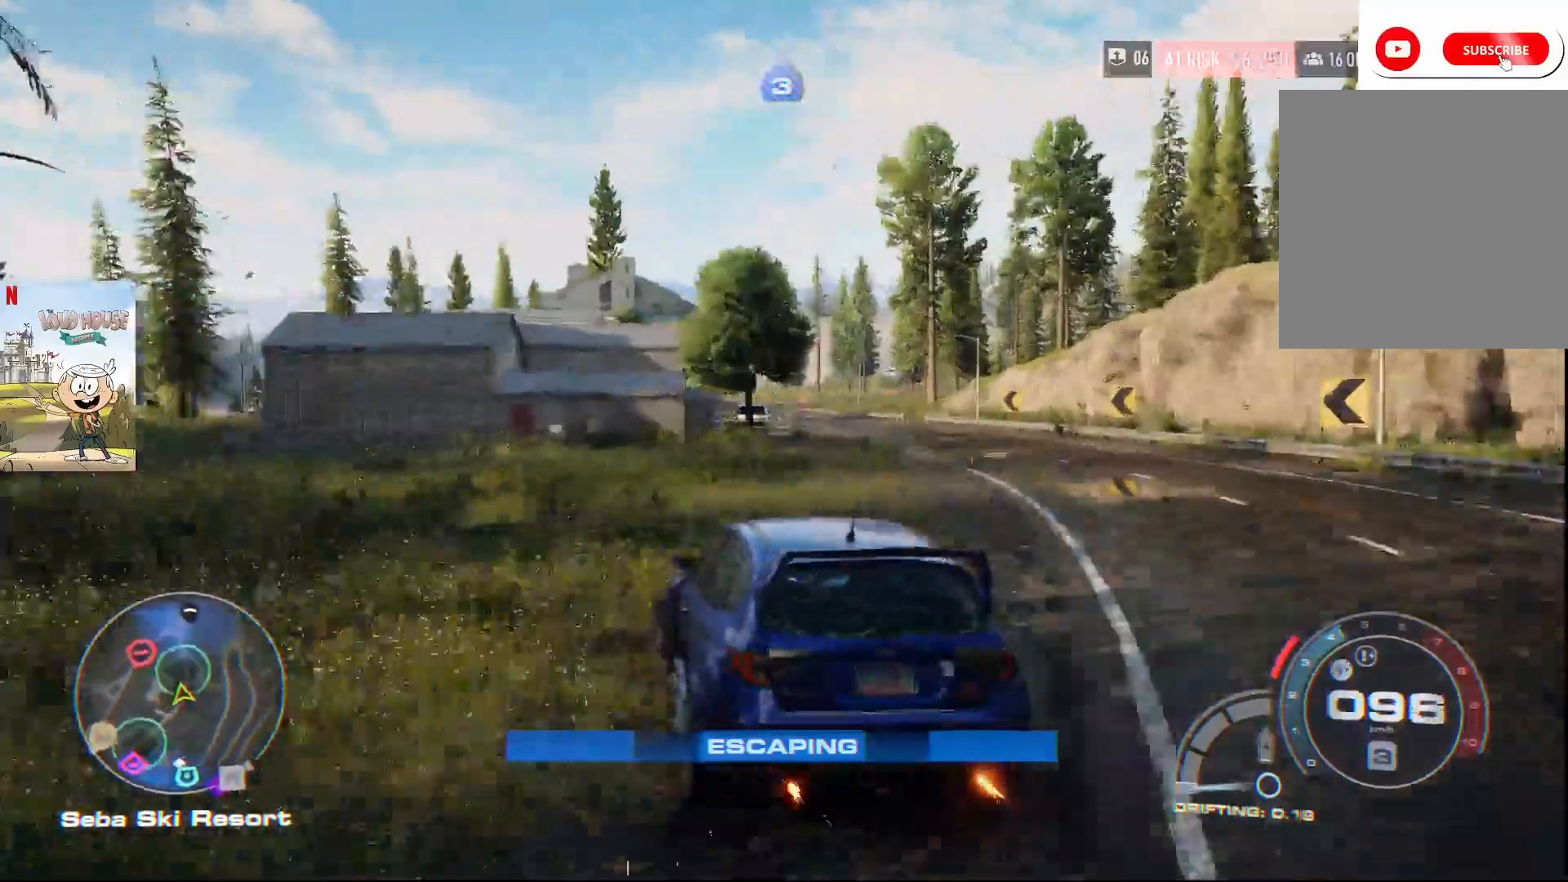
{"dt_ms": 500, "buttons": [], "left_stick": "left", "right_stick": "center", "events": []}
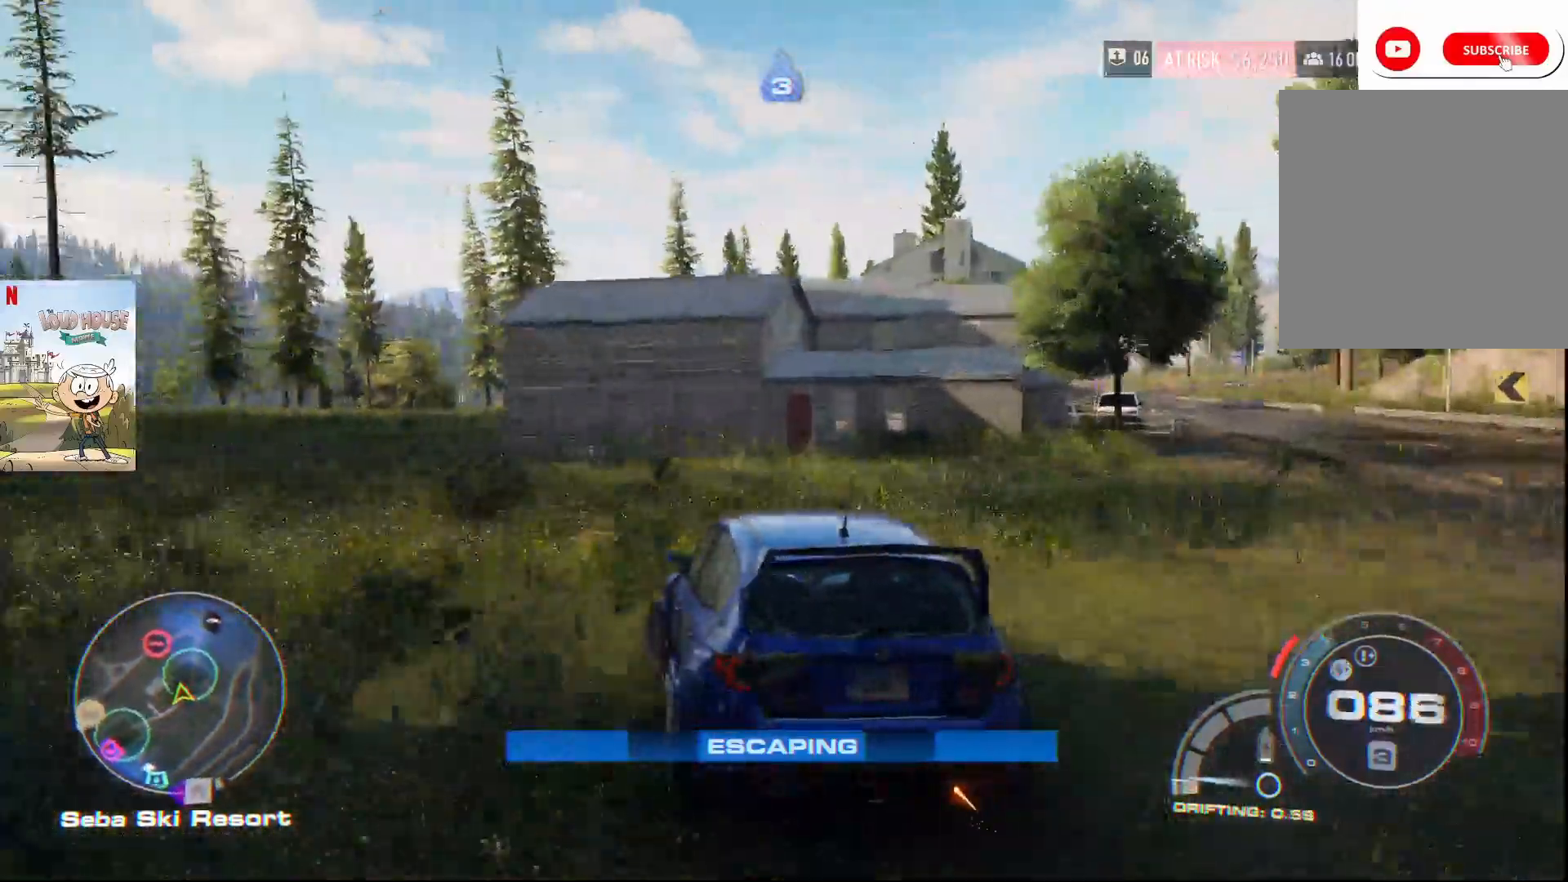
{"dt_ms": 500, "buttons": ["L2"], "left_stick": "right", "right_stick": "center", "events": [[167, "left_stick", "center"], [233, "left_stick", "right"], [300, "L2", "down"]]}
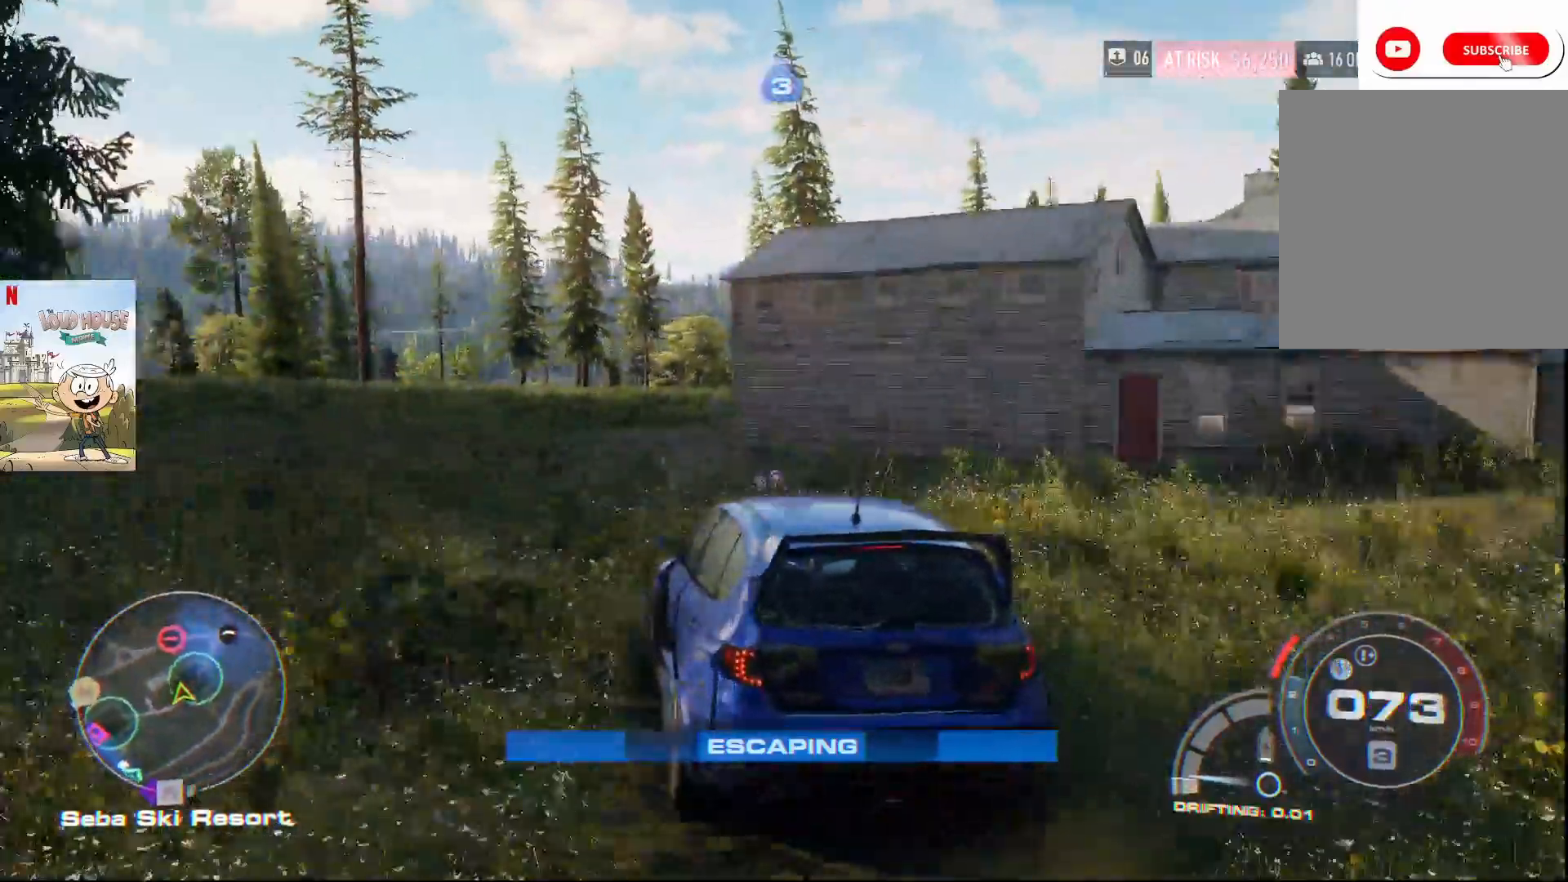
{"dt_ms": 500, "buttons": [], "left_stick": "center", "right_stick": "center", "events": [[133, "left_stick", "center"], [267, "L2", "up"]]}
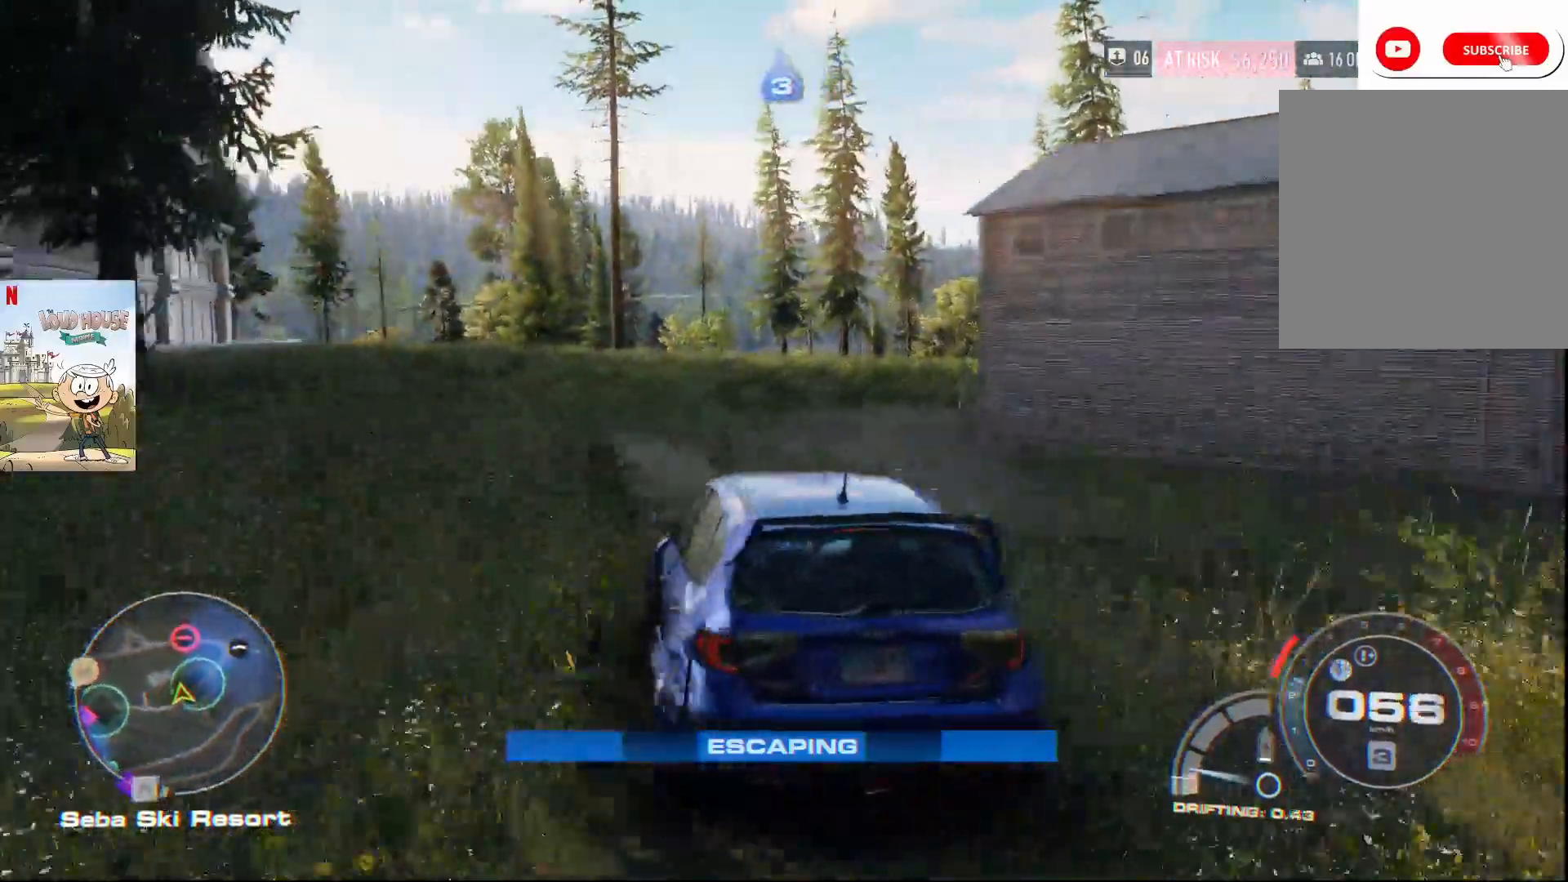
{"dt_ms": 500, "buttons": ["L2"], "left_stick": "right", "right_stick": "center", "events": [[100, "L2", "down"], [167, "left_stick", "right"]]}
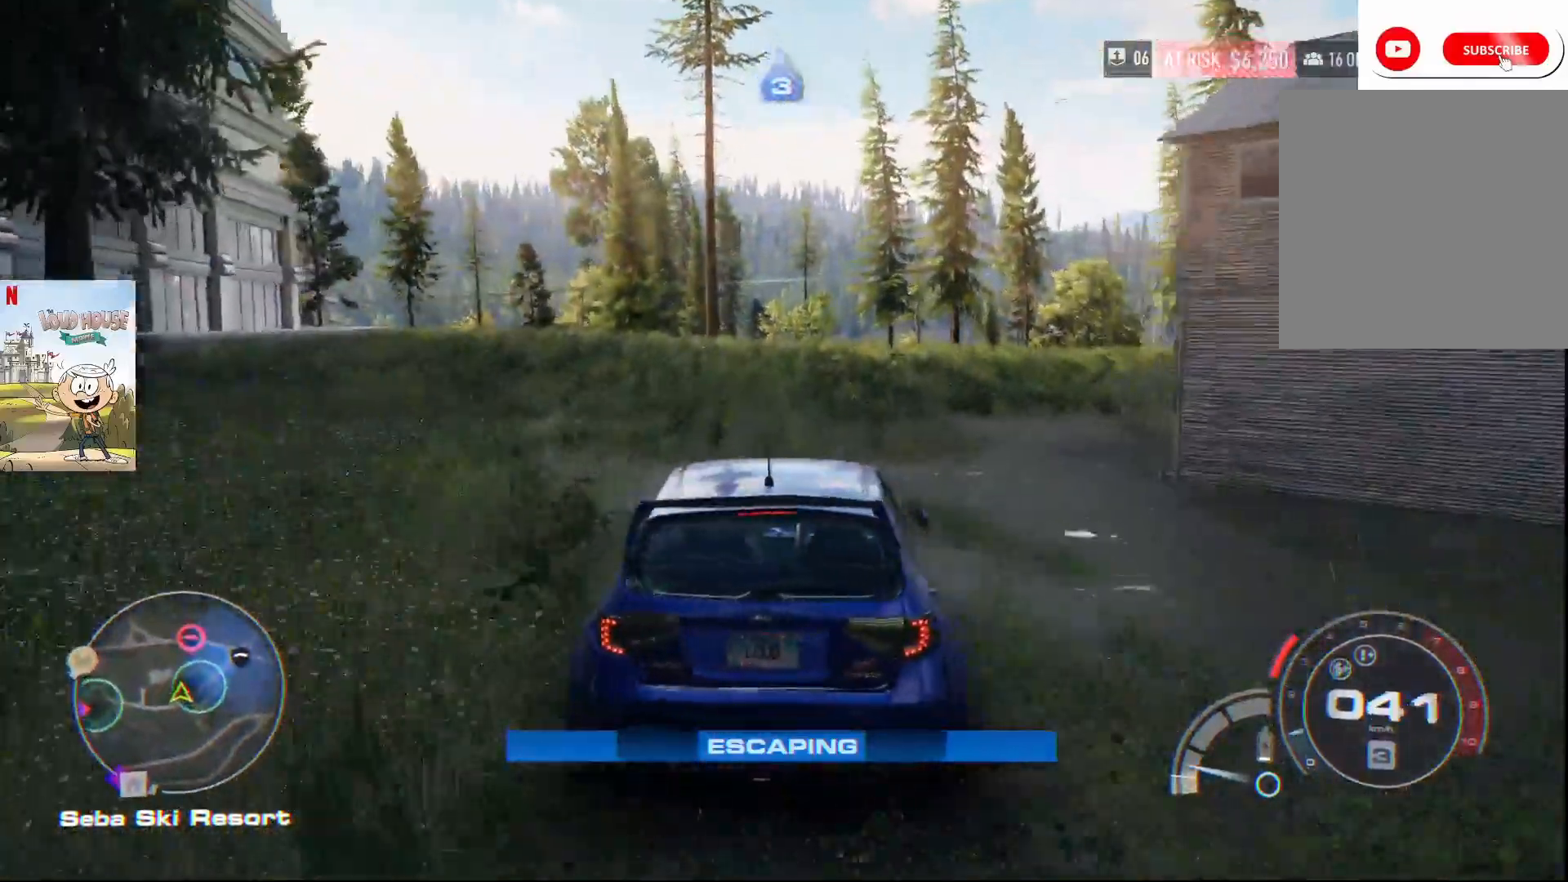
{"dt_ms": 500, "buttons": ["R2"], "left_stick": "center", "right_stick": "center", "events": [[167, "L2", "up"], [233, "left_stick", "left"], [267, "R2", "down"], [467, "left_stick", "center"]]}
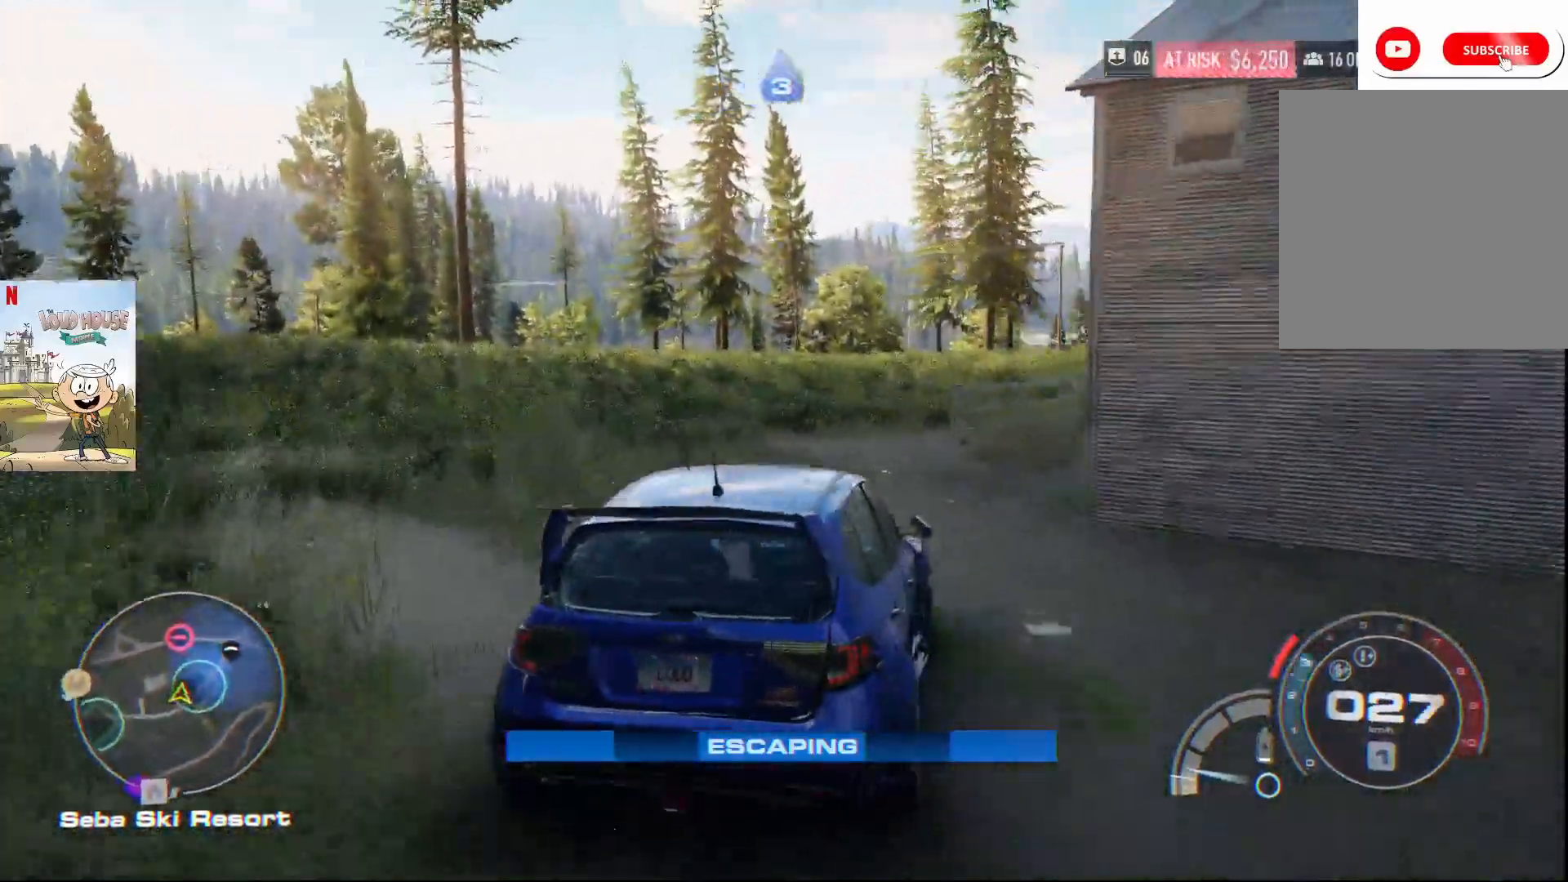
{"dt_ms": 500, "buttons": [], "left_stick": "right", "right_stick": "right", "events": [[167, "R2", "up"], [267, "left_stick", "right"], [433, "right_stick", "right"]]}
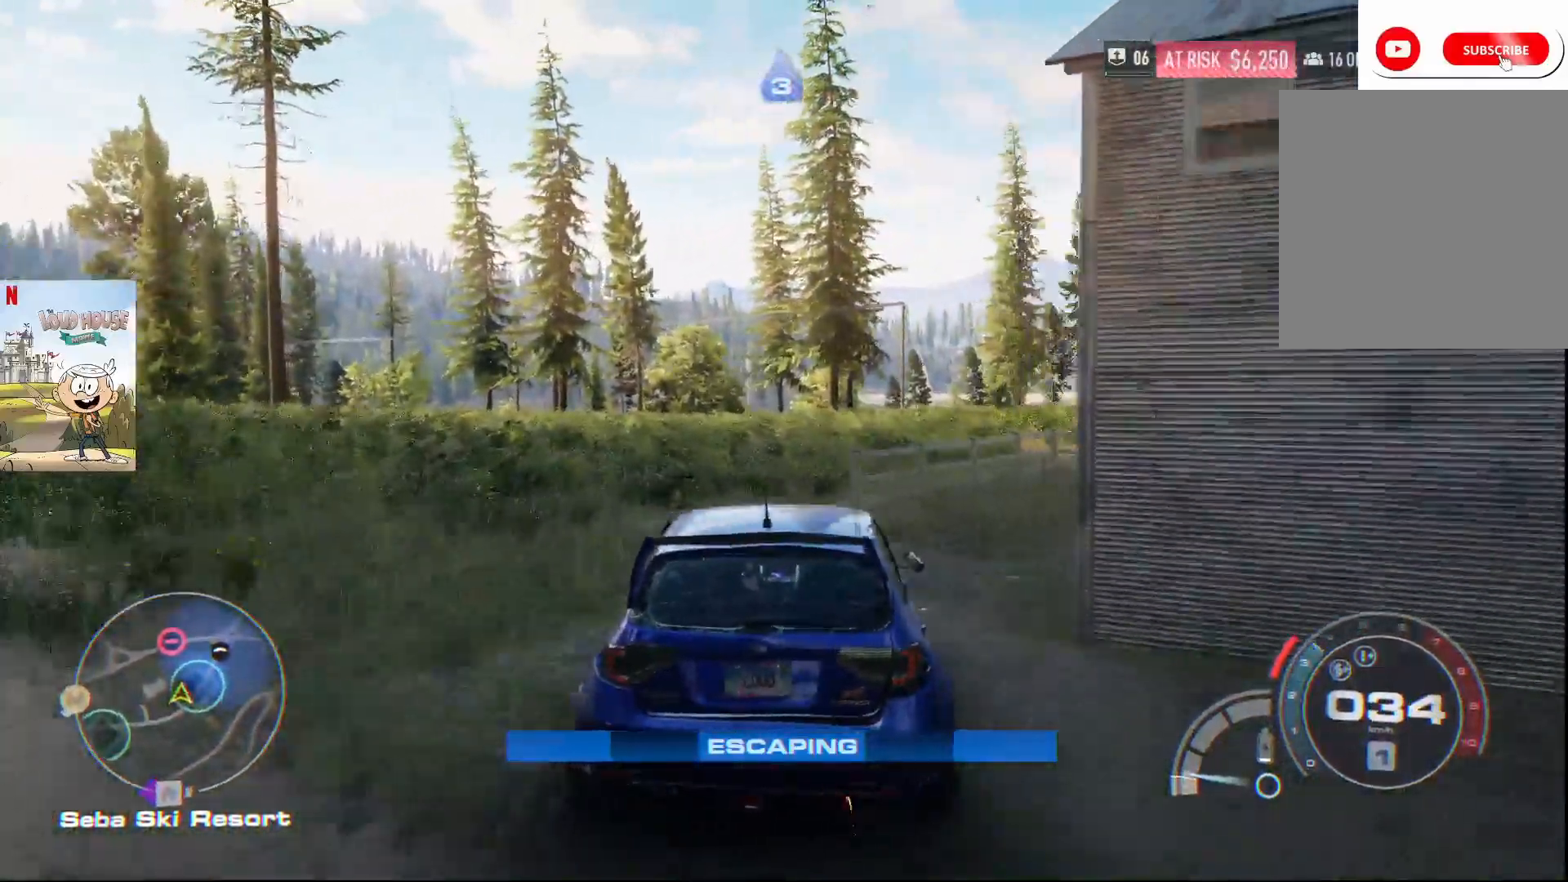
{"dt_ms": 500, "buttons": [], "left_stick": "right", "right_stick": "up-right", "events": [[100, "right_stick", "up-right"], [333, "L2", "down"], [500, "L2", "up"]]}
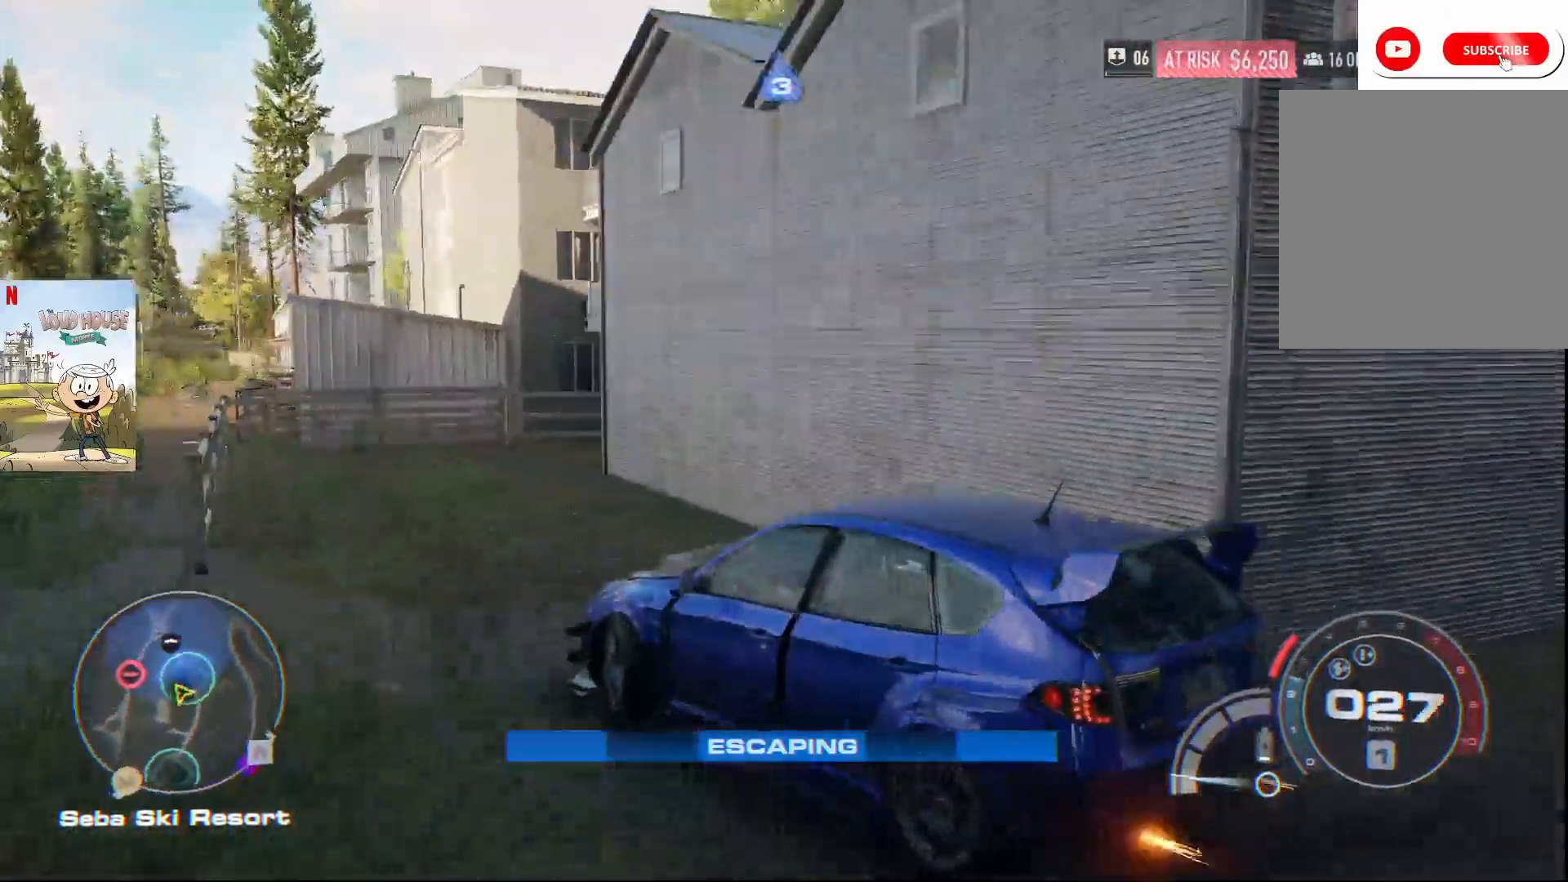
{"dt_ms": 500, "buttons": ["R2"], "left_stick": "left", "right_stick": "up-right", "events": [[233, "left_stick", "center"], [433, "left_stick", "left"], [500, "R2", "down"]]}
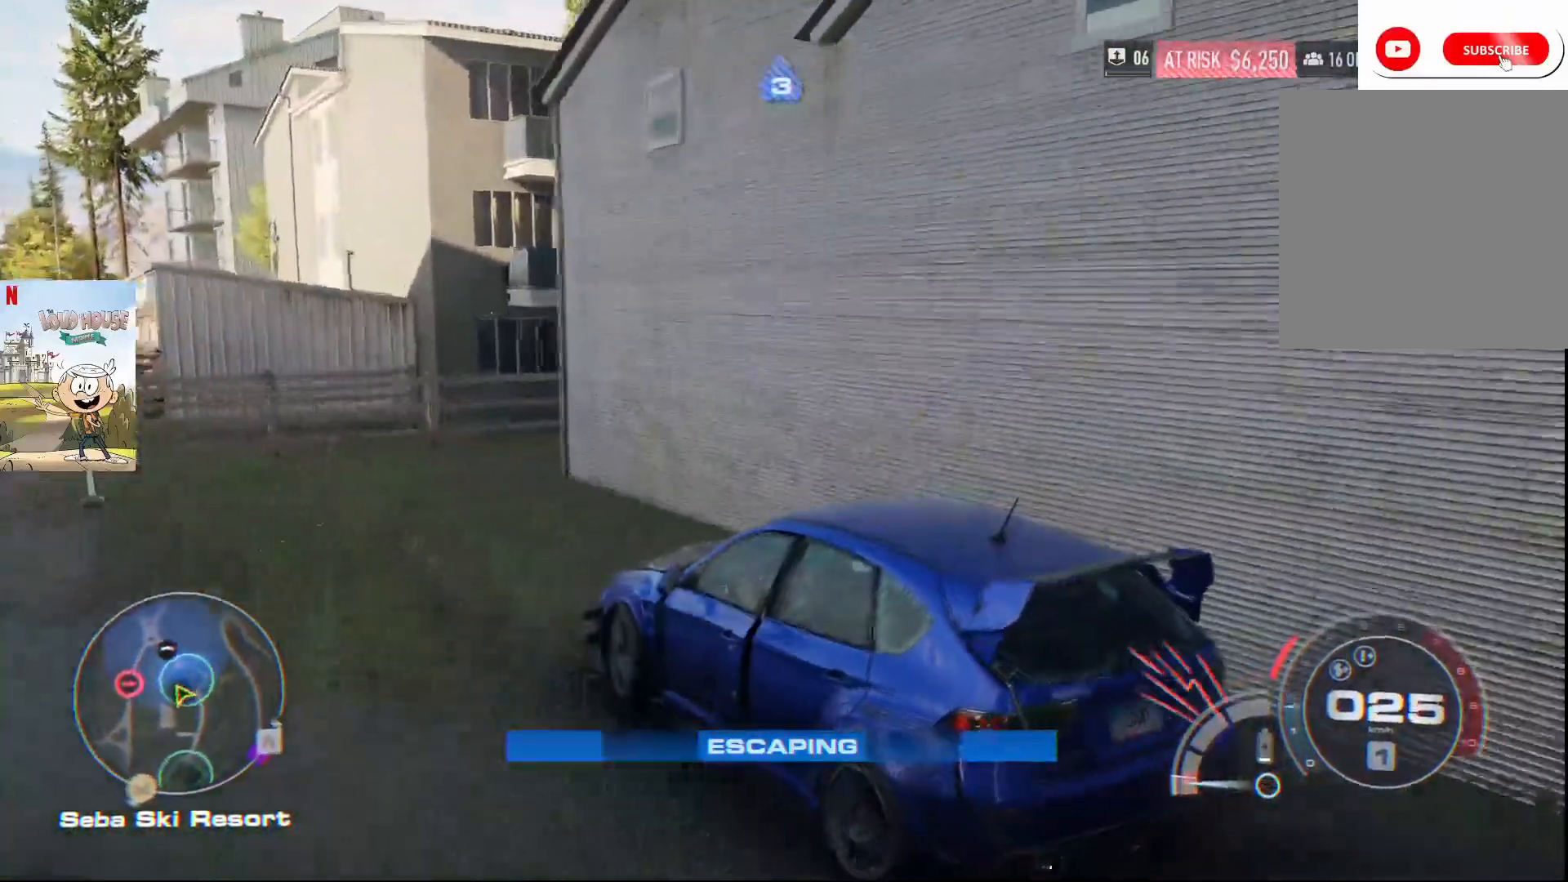
{"dt_ms": 500, "buttons": [], "left_stick": "left", "right_stick": "up-right", "events": [[200, "R2", "up"]]}
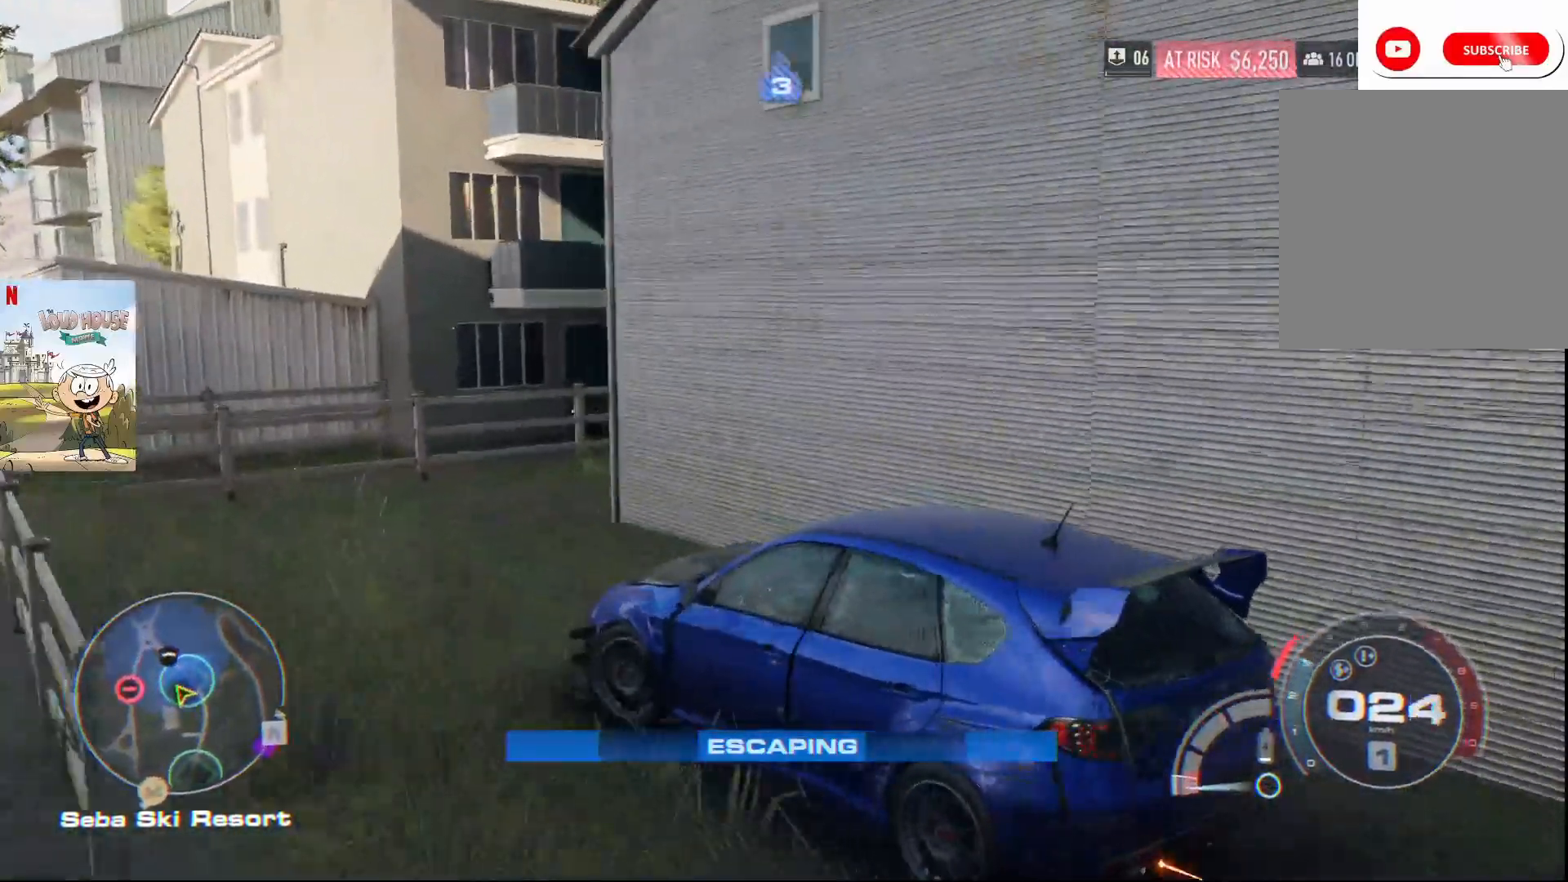
{"dt_ms": 500, "buttons": [], "left_stick": "center", "right_stick": "right", "events": [[167, "R2", "down"], [300, "R2", "up"], [400, "right_stick", "right"], [467, "left_stick", "center"]]}
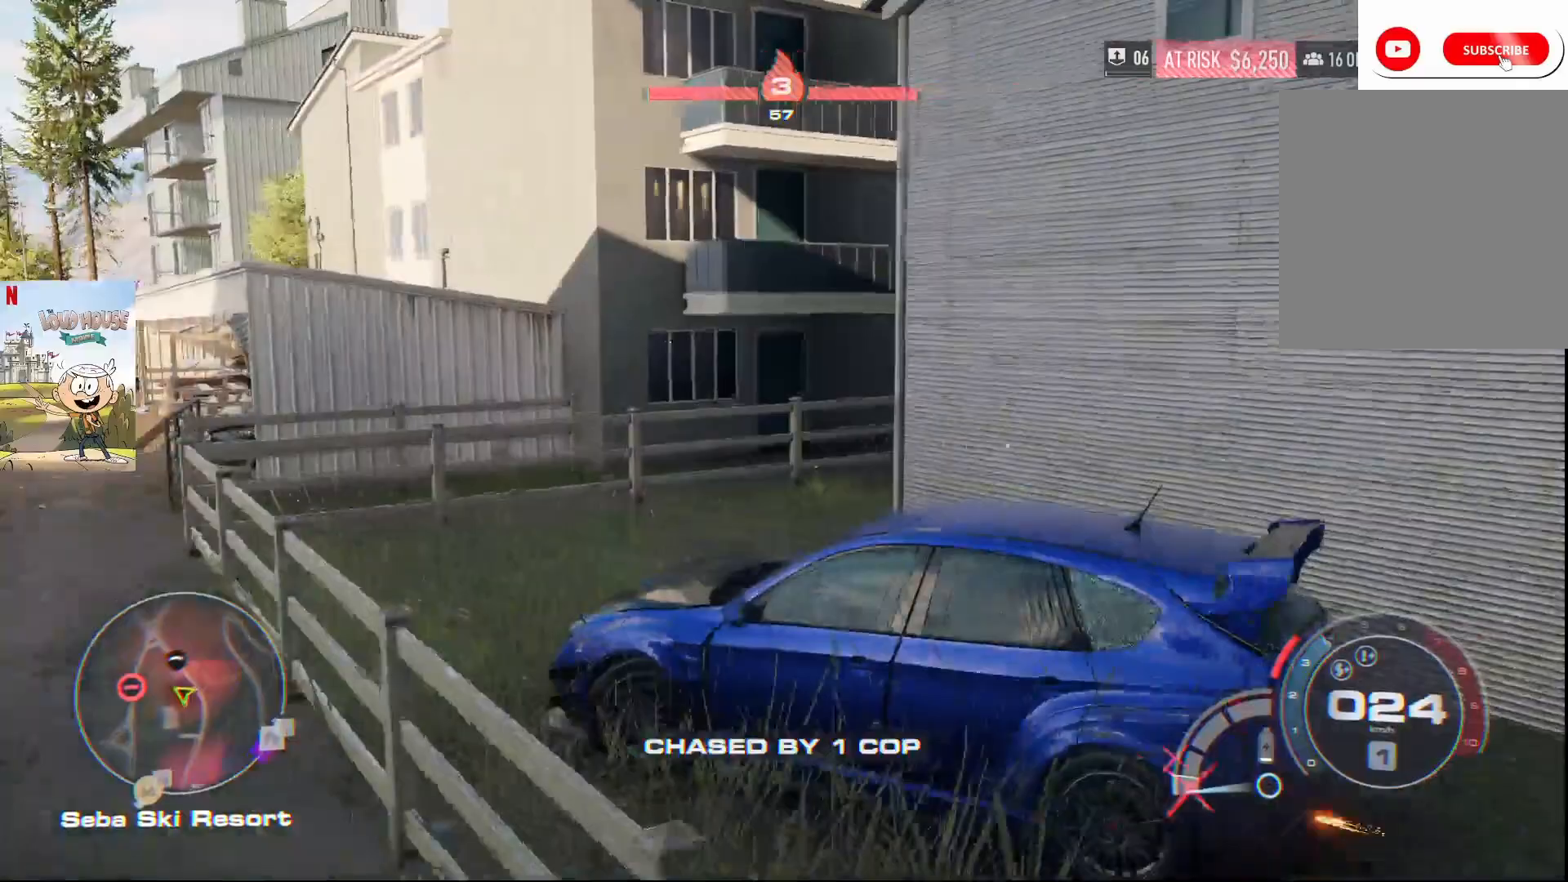
{"dt_ms": 500, "buttons": ["L2"], "left_stick": "center", "right_stick": "right", "events": [[67, "L2", "down"]]}
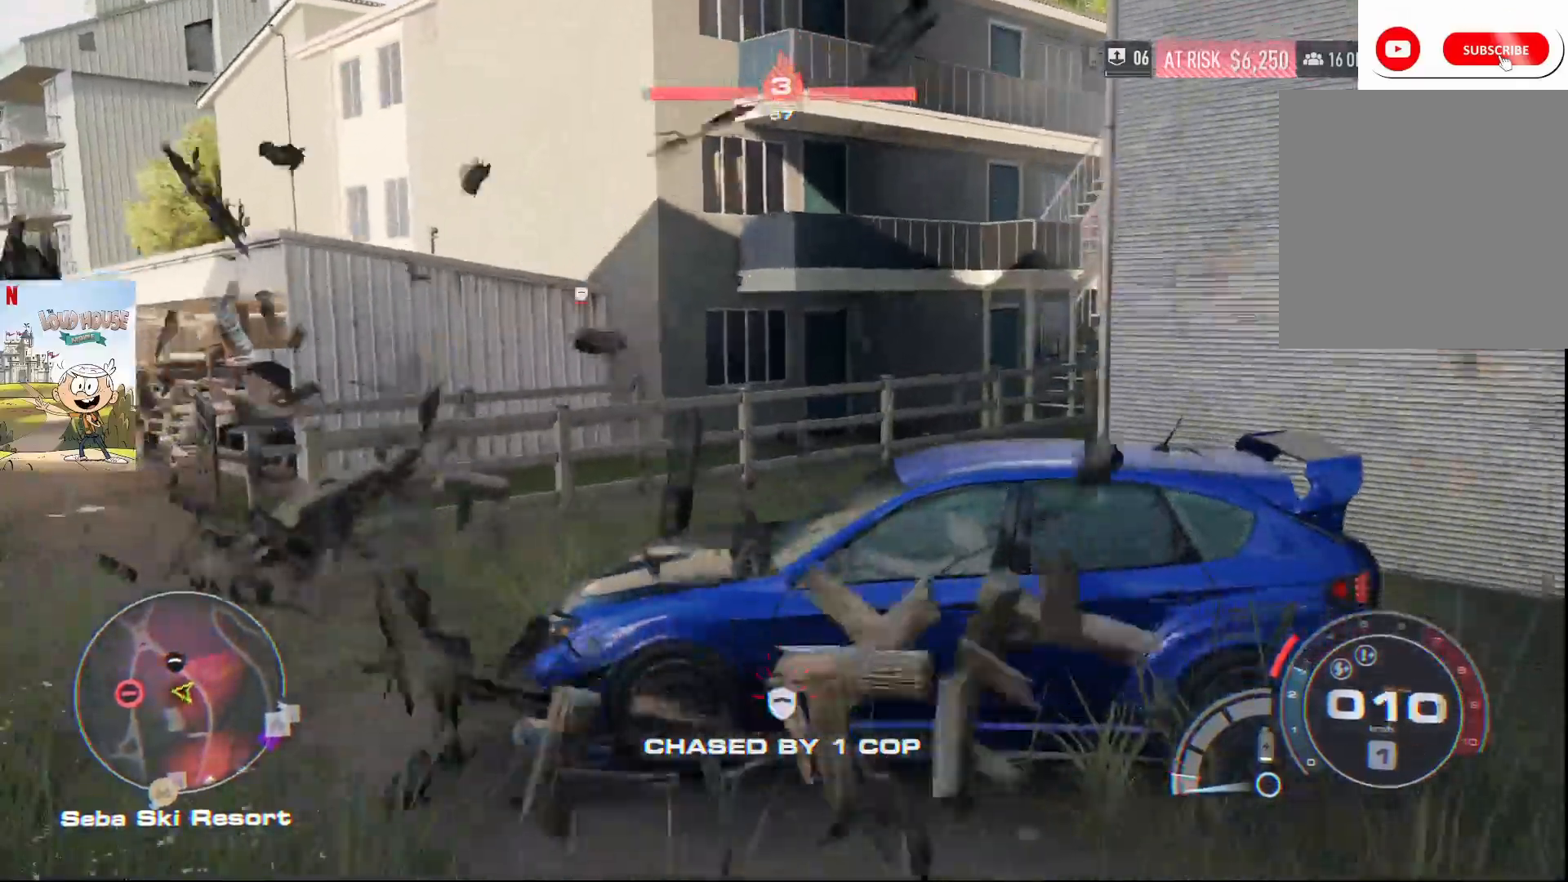
{"dt_ms": 500, "buttons": ["R2"], "left_stick": "center", "right_stick": "right", "events": [[67, "L2", "up"], [167, "R2", "down"]]}
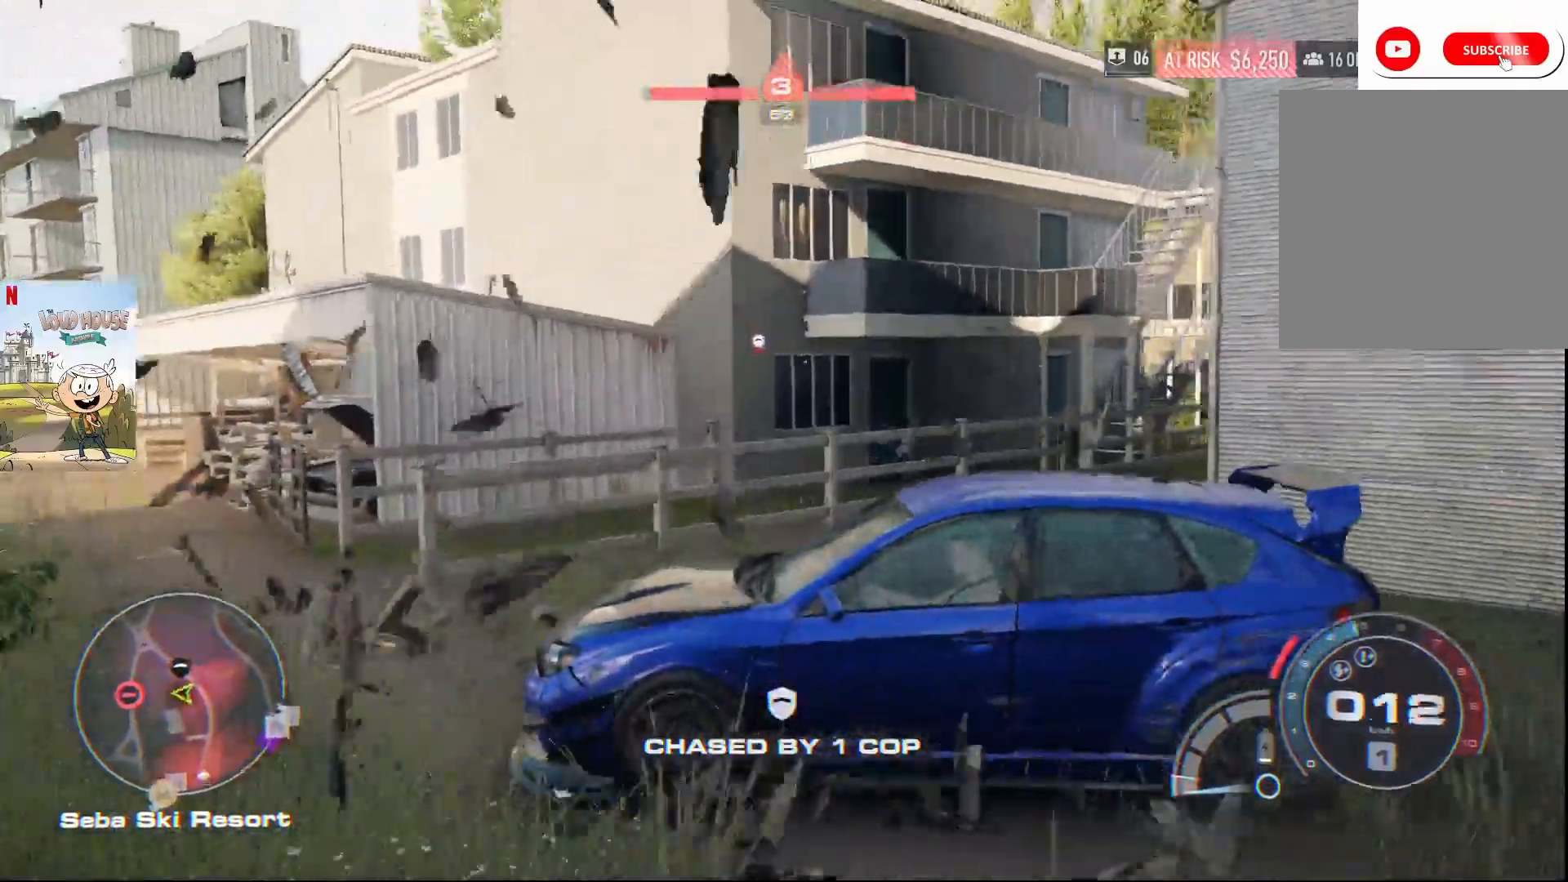
{"dt_ms": 500, "buttons": ["R2"], "left_stick": "center", "right_stick": "down-right", "events": [[133, "left_stick", "up-right"], [133, "right_stick", "down-right"], [433, "left_stick", "center"]]}
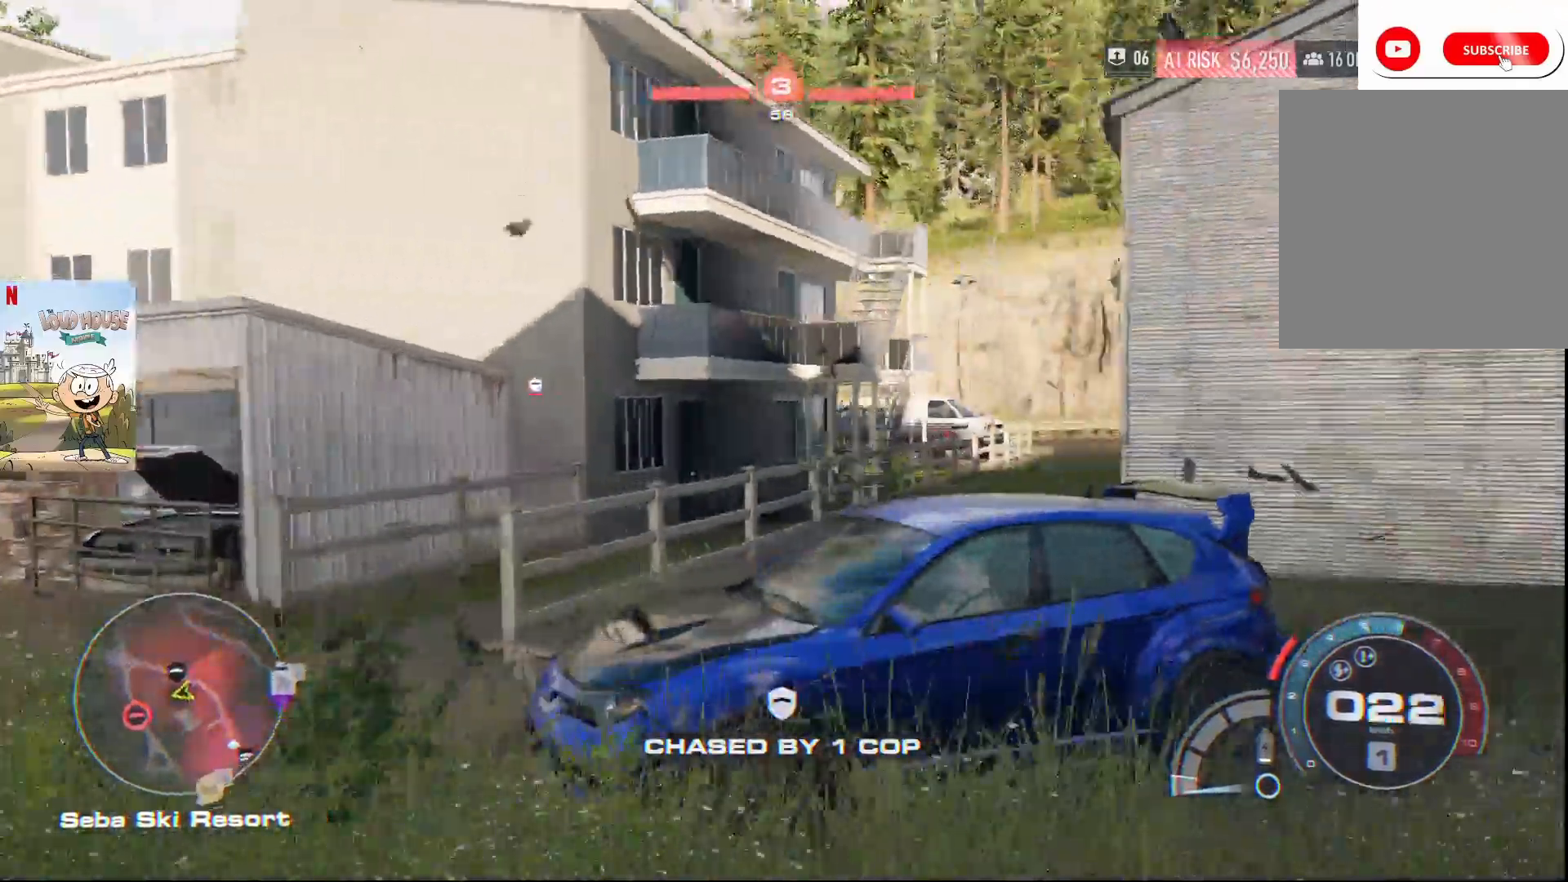
{"dt_ms": 500, "buttons": ["R2"], "left_stick": "center", "right_stick": "down-right", "events": []}
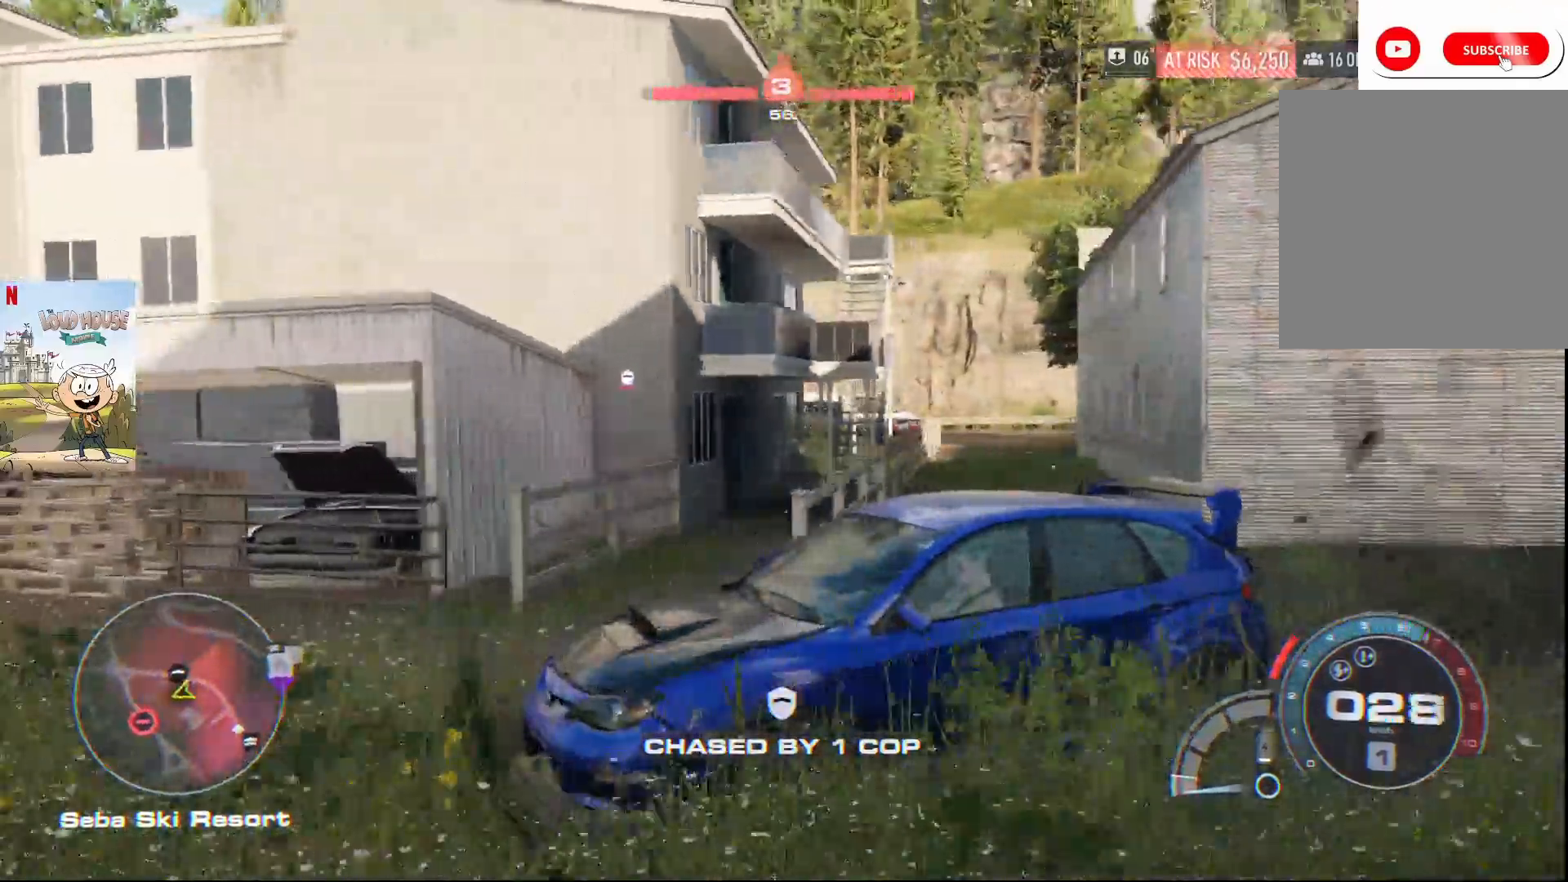
{"dt_ms": 500, "buttons": ["R2"], "left_stick": "center", "right_stick": "down-right", "events": []}
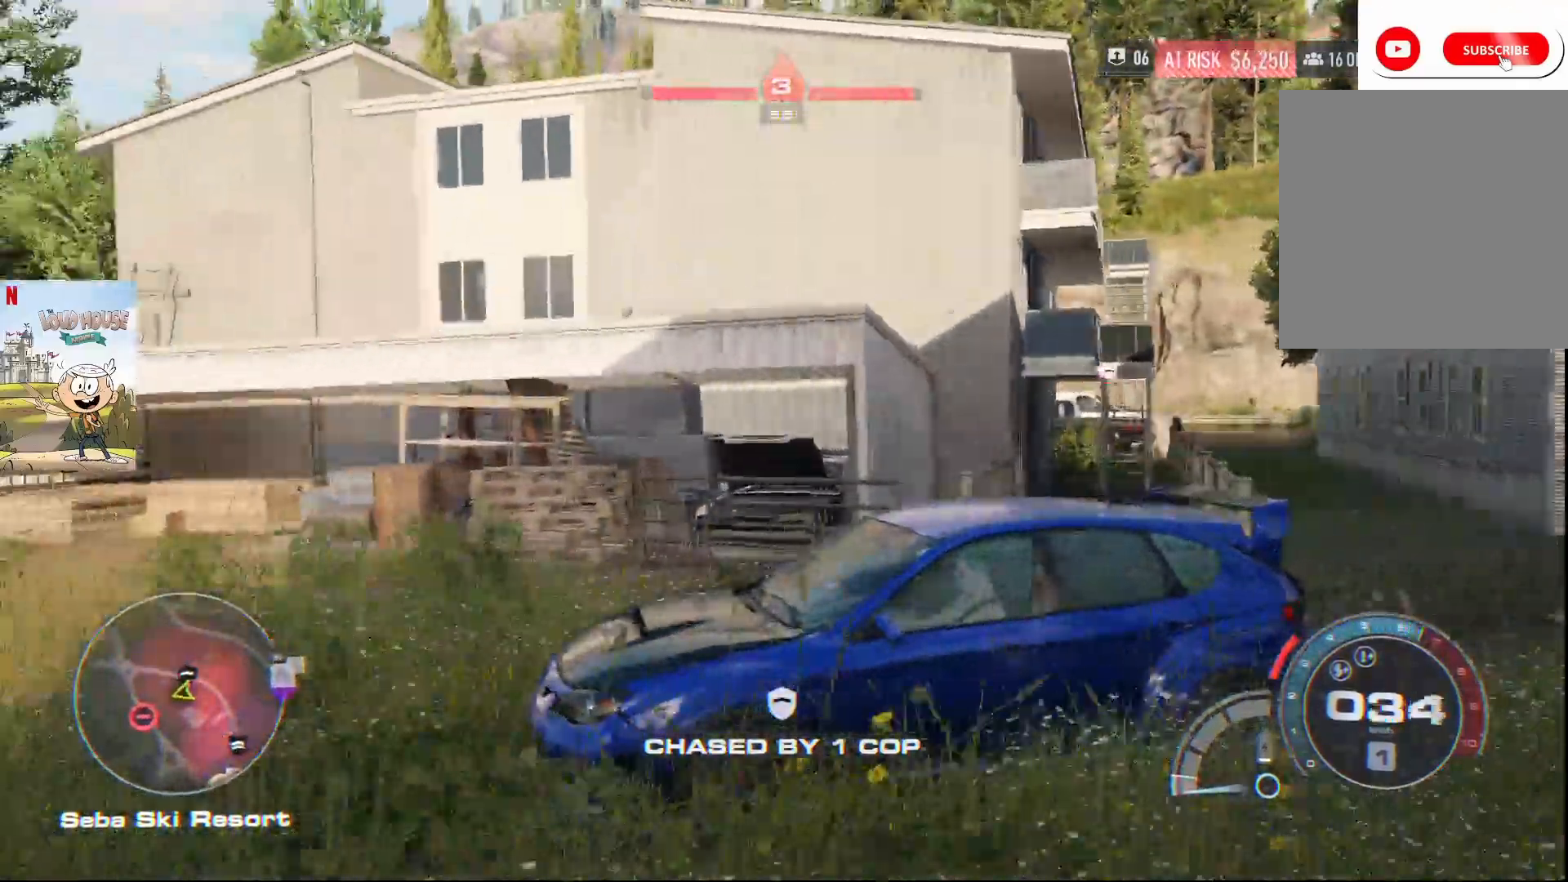
{"dt_ms": 500, "buttons": ["R2"], "left_stick": "center", "right_stick": "down", "events": [[333, "right_stick", "down"]]}
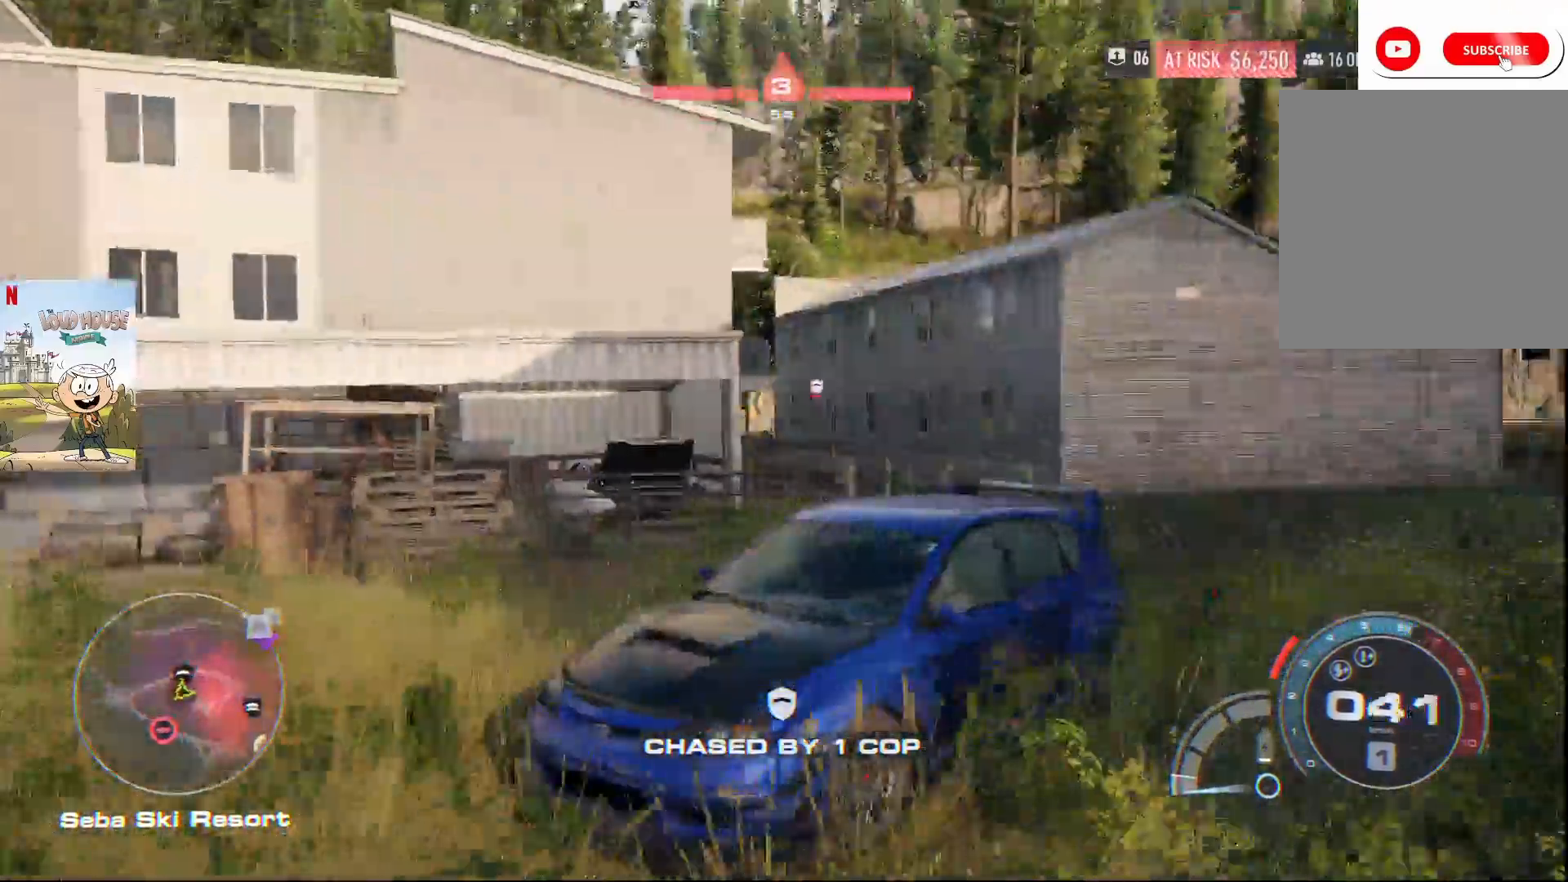
{"dt_ms": 500, "buttons": ["R2"], "left_stick": "right", "right_stick": "down", "events": [[367, "left_stick", "right"]]}
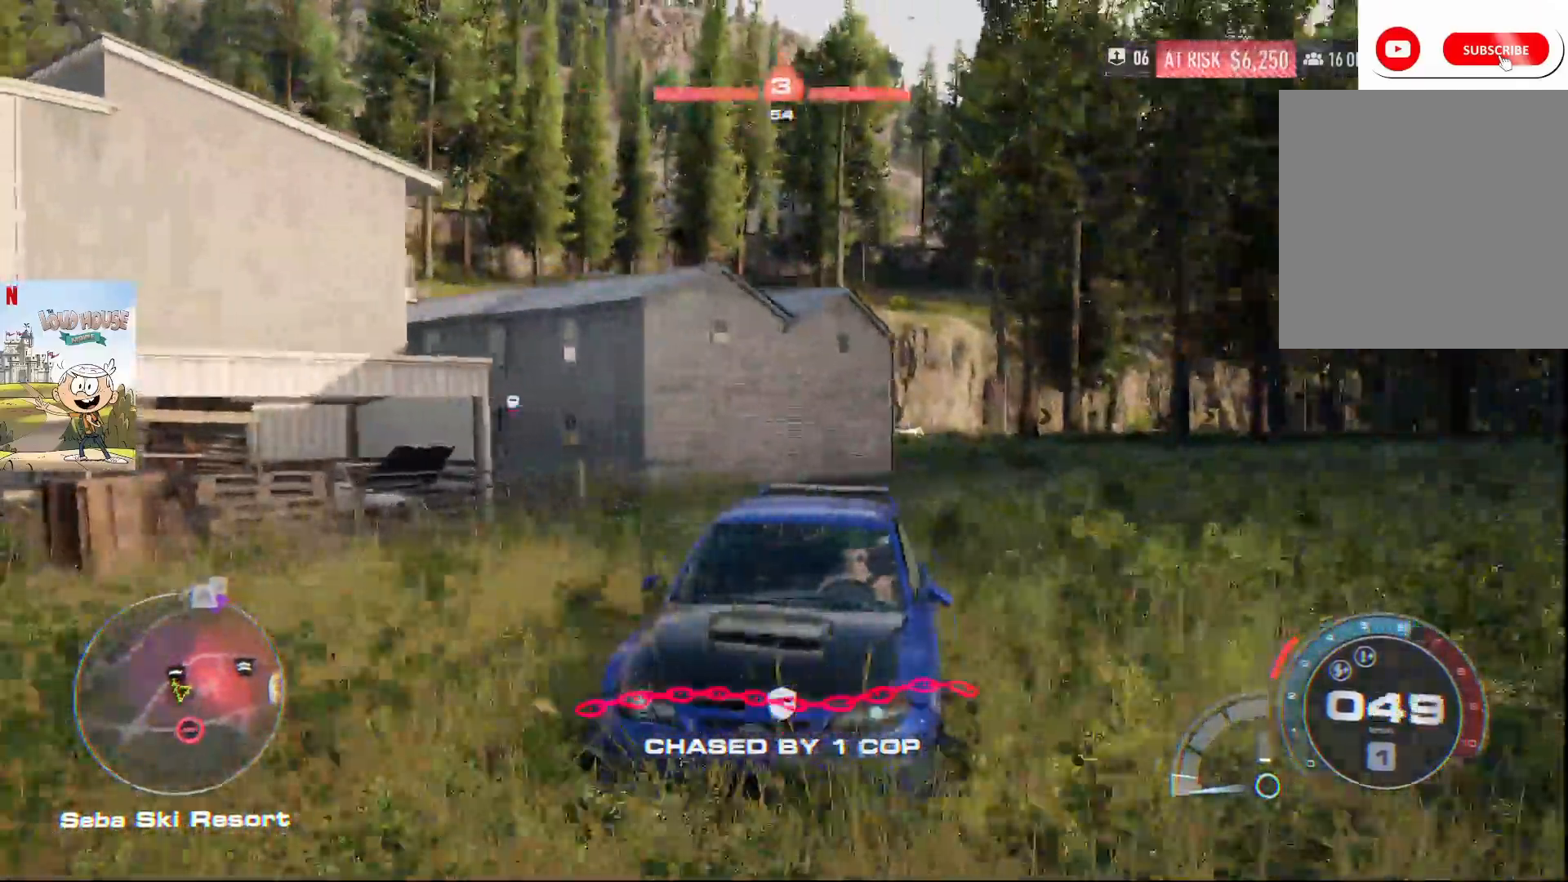
{"dt_ms": 500, "buttons": ["R2"], "left_stick": "center", "right_stick": "center", "events": [[467, "right_stick", "center"], [500, "left_stick", "center"]]}
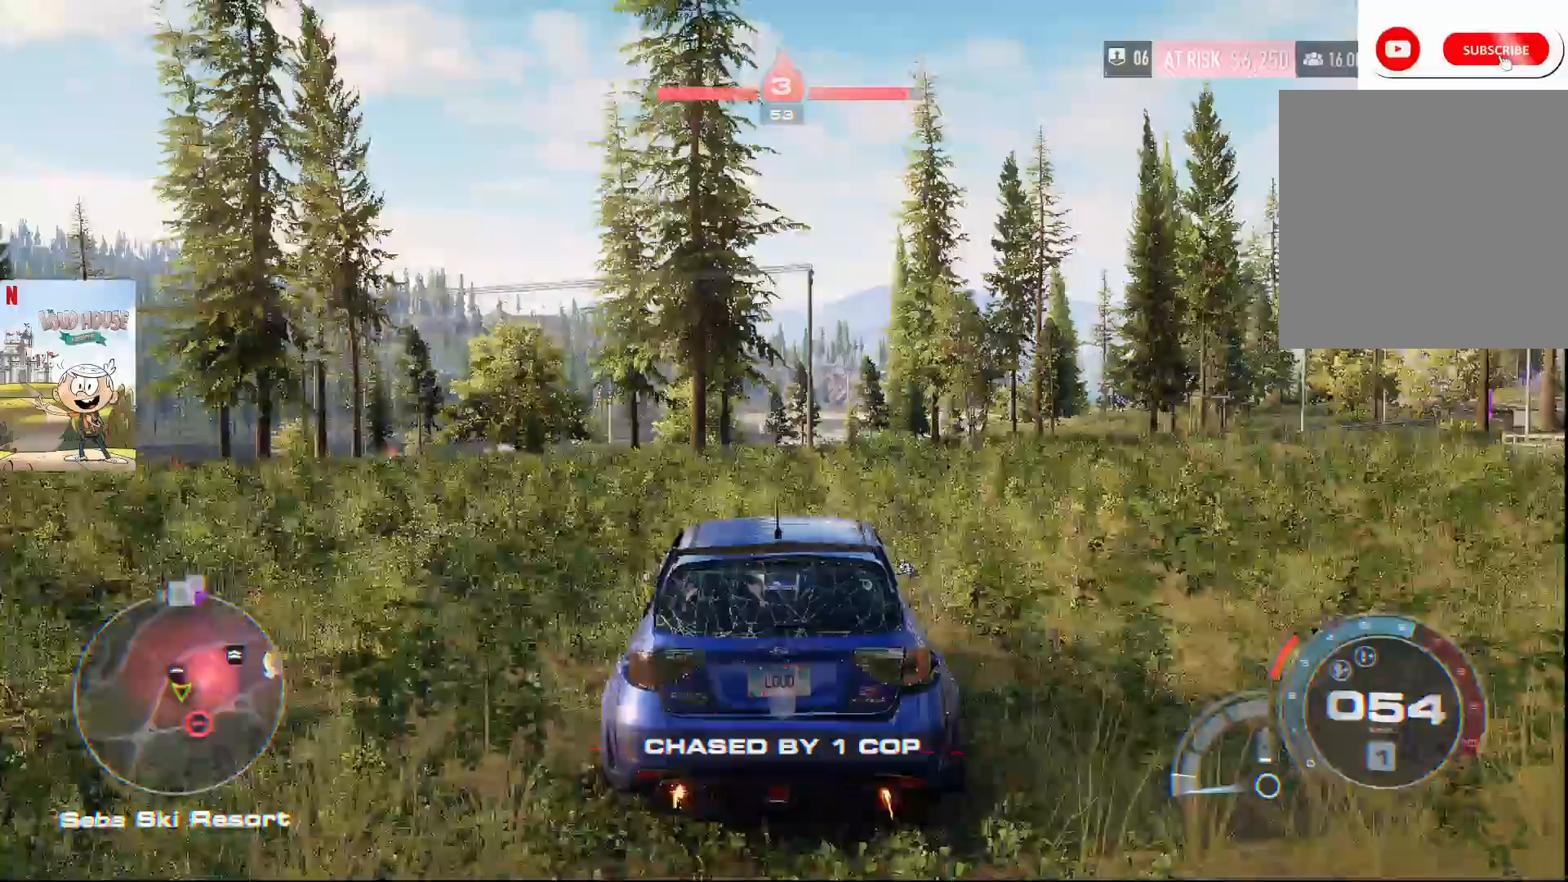
{"dt_ms": 500, "buttons": ["R2"], "left_stick": "right", "right_stick": "center", "events": [[67, "R1", "down"], [67, "left_stick", "right"], [167, "R1", "up"]]}
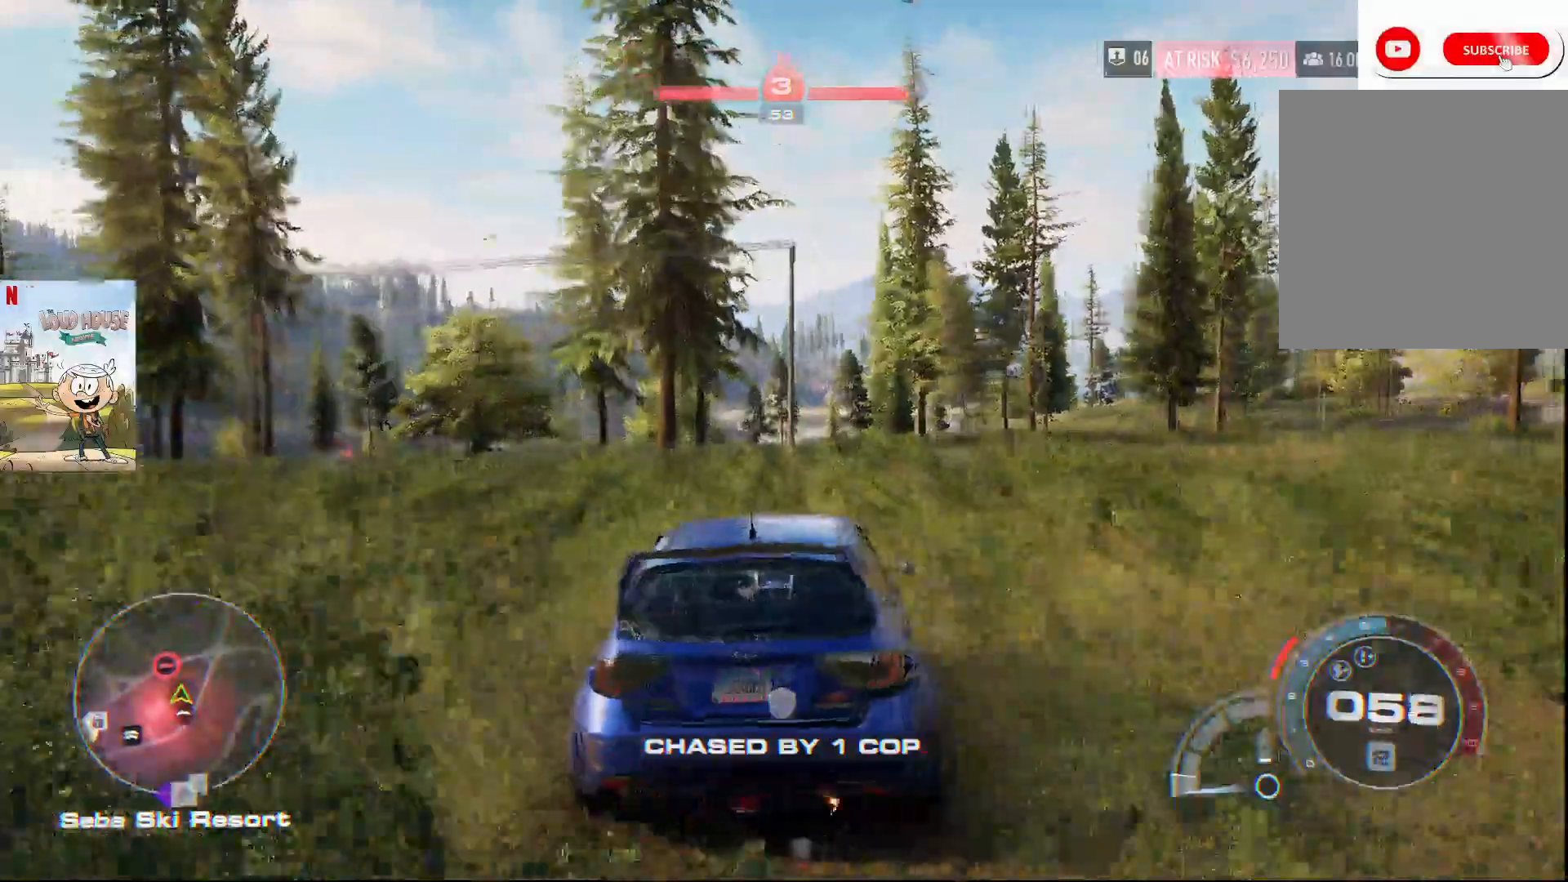
{"dt_ms": 500, "buttons": ["R2"], "left_stick": "up-right", "right_stick": "center", "events": [[33, "A", "down"], [33, "left_stick", "center"], [333, "left_stick", "right"], [400, "left_stick", "up-right"], [467, "A", "up"]]}
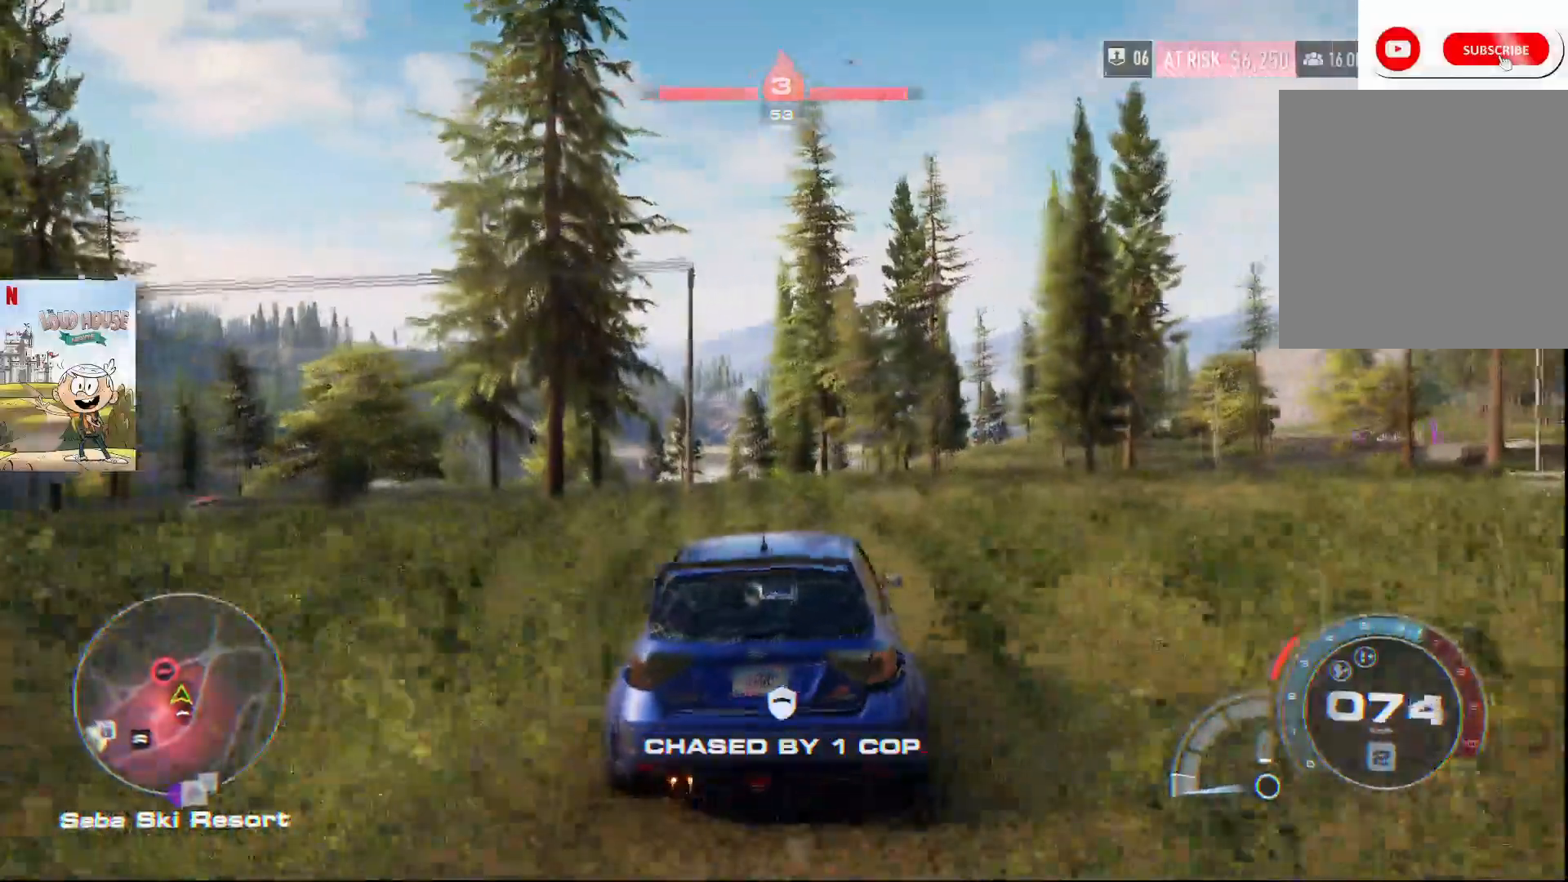
{"dt_ms": 1000, "buttons": ["R2"], "left_stick": "up-right", "right_stick": "center"}
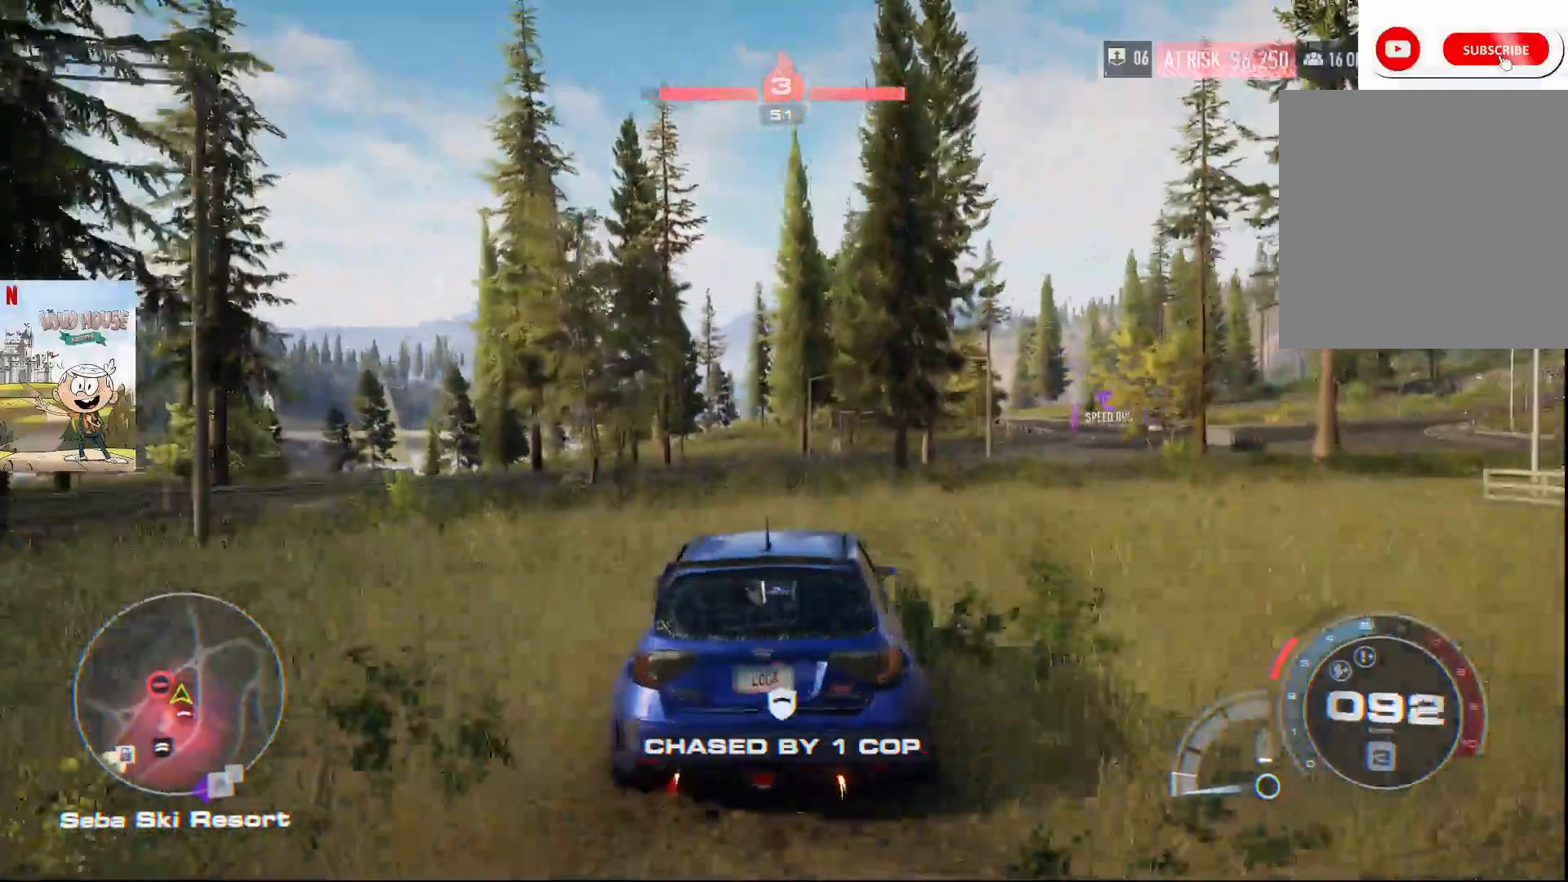
{"dt_ms": 500, "buttons": ["R2"], "left_stick": "center", "right_stick": "center", "events": [[233, "left_stick", "center"]]}
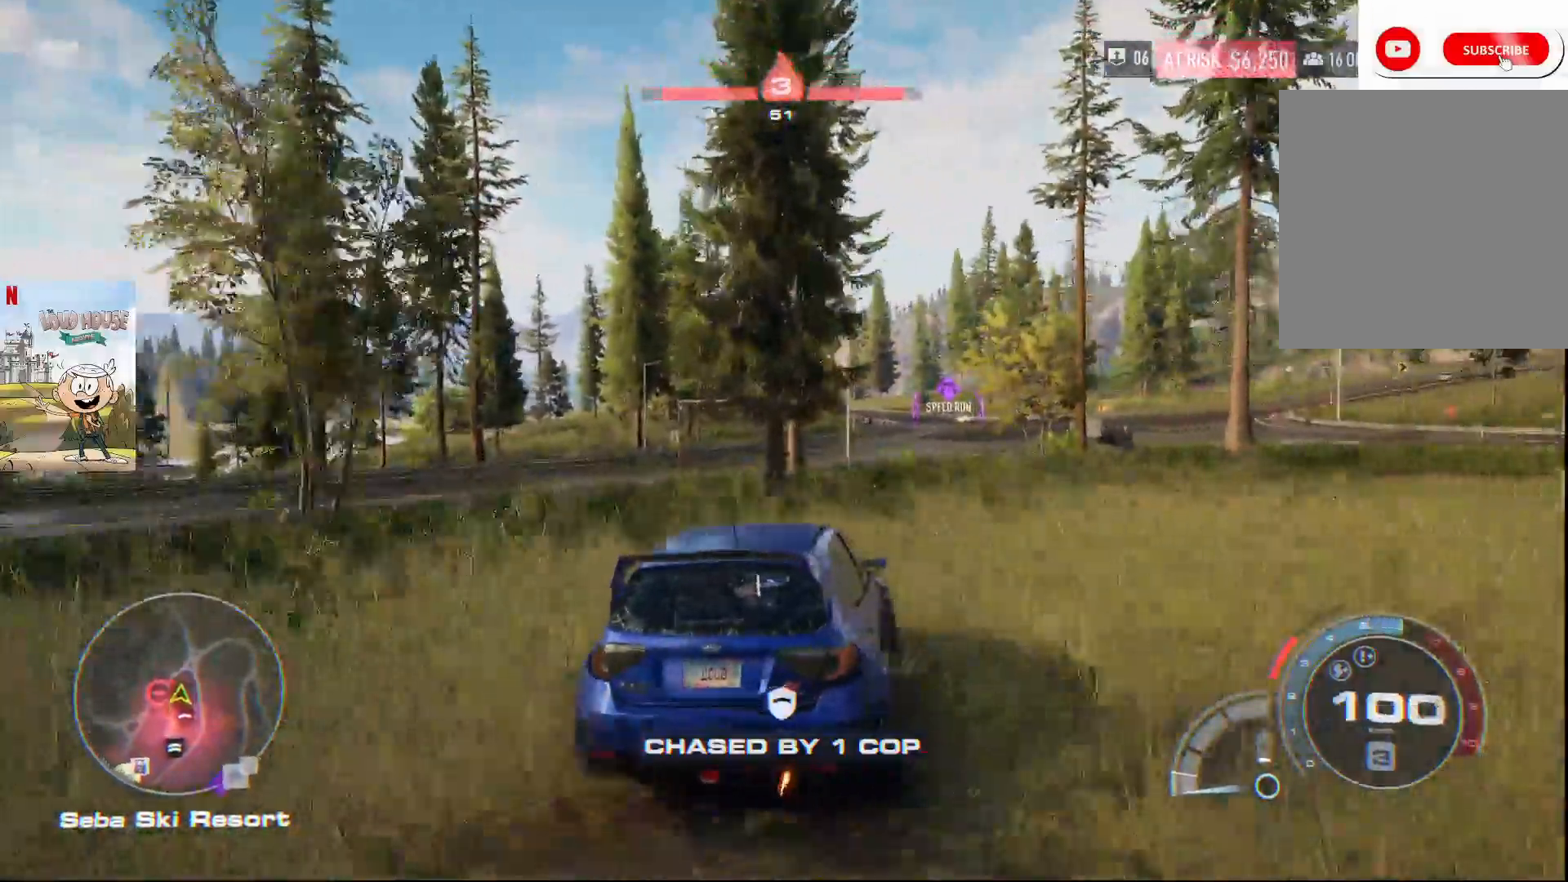
{"dt_ms": 500, "buttons": ["R2"], "left_stick": "right", "right_stick": "center", "events": [[500, "left_stick", "right"]]}